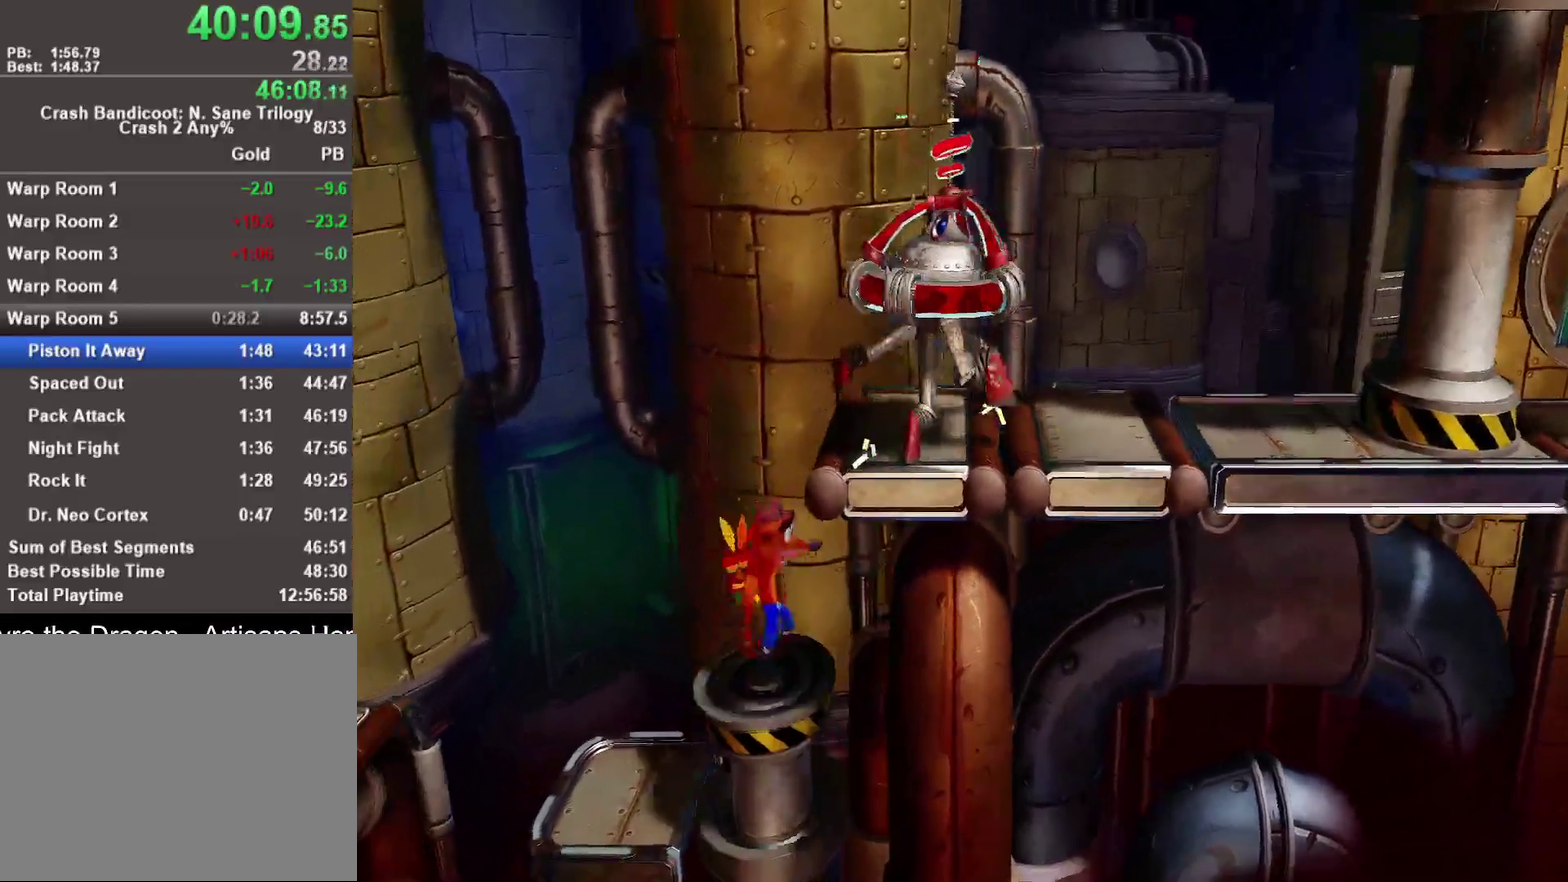
Gameplay with a controller (PlayStation layout); each line is a JSON object with the inputs held at the frame after it. "events" lists button and stick changes between this image and that frame as [ms after this image, input, new state], when the widget could be followed in between. This document gives stick clicks only as held states, not as events.
{"buttons": ["R1"], "left_stick": "right", "right_stick": "center", "events": [[200, "left_stick", "right"], [367, "R1", "down"]]}
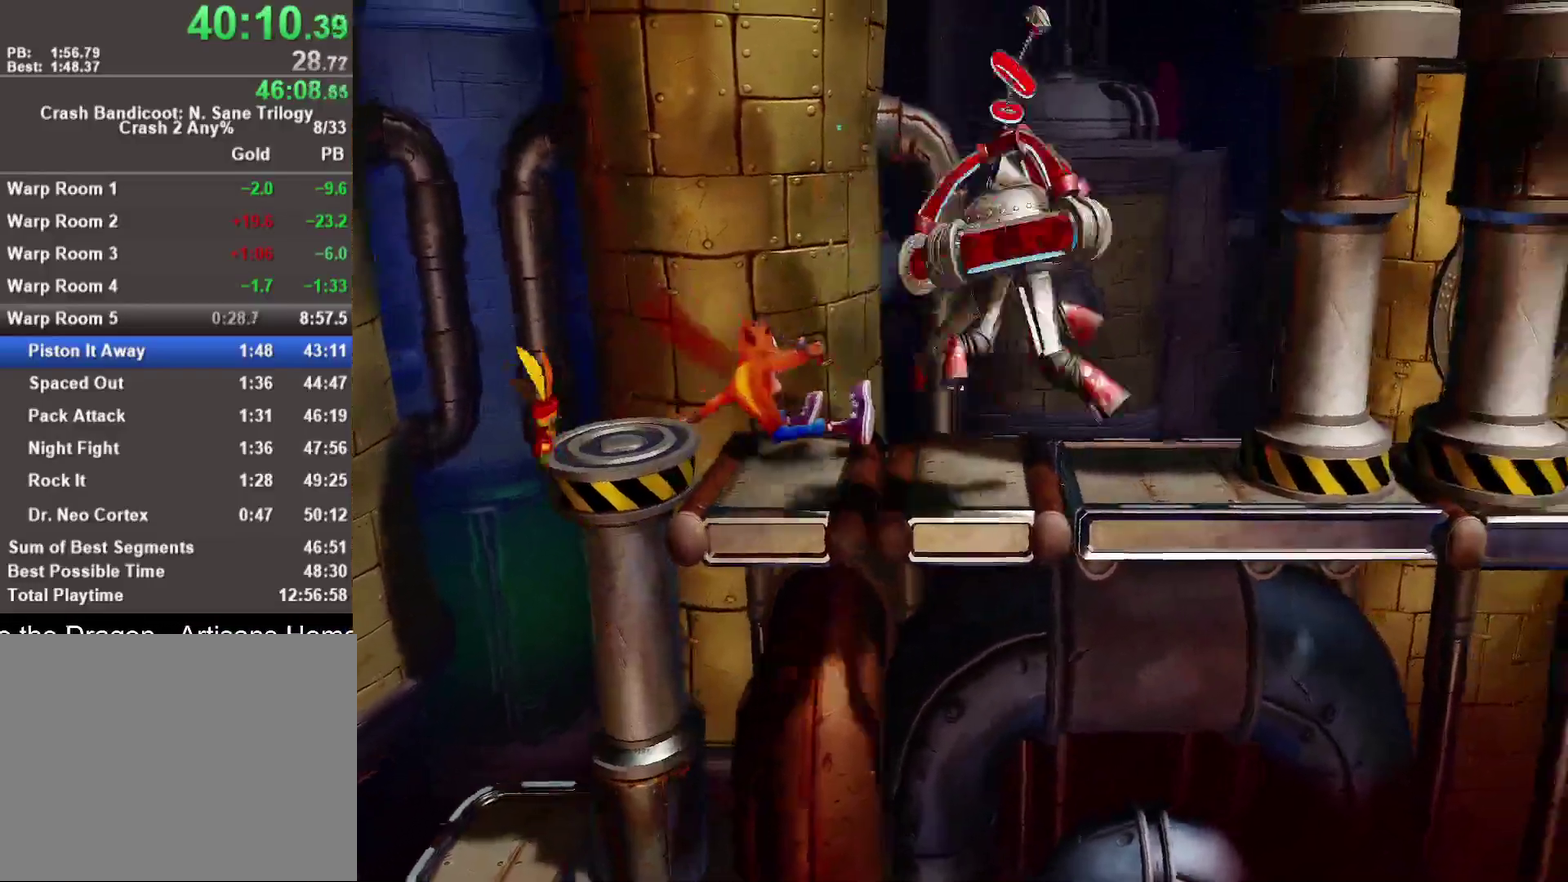
{"buttons": [], "left_stick": "down-right", "right_stick": "center", "events": [[33, "R1", "up"], [117, "SQUARE", "down"], [250, "SQUARE", "up"], [400, "left_stick", "down-right"]]}
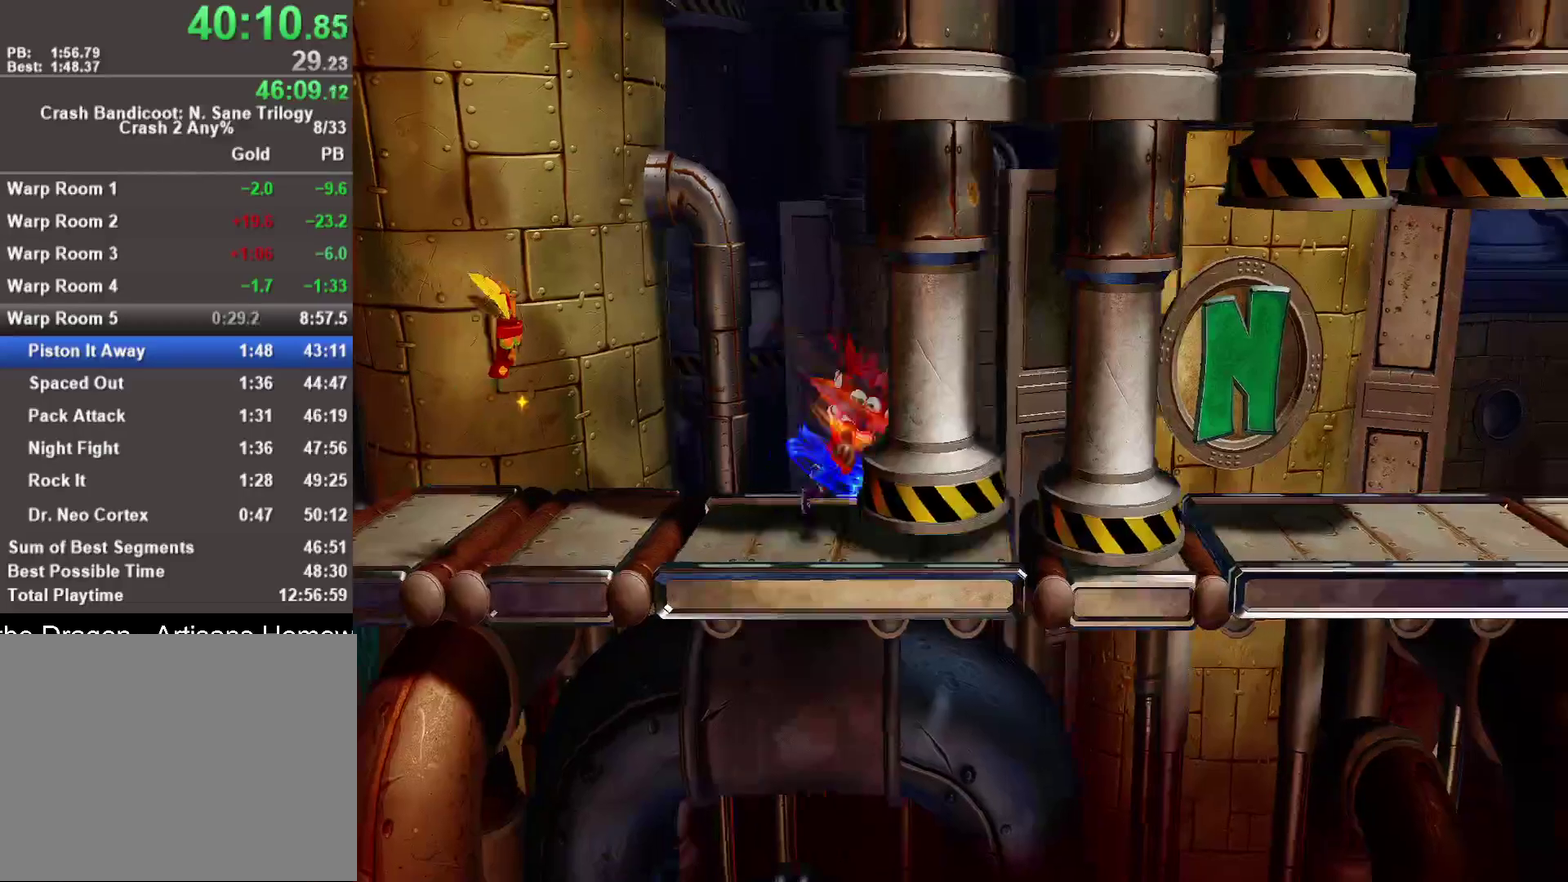
{"buttons": [], "left_stick": "right", "right_stick": "center", "events": [[50, "left_stick", "right"]]}
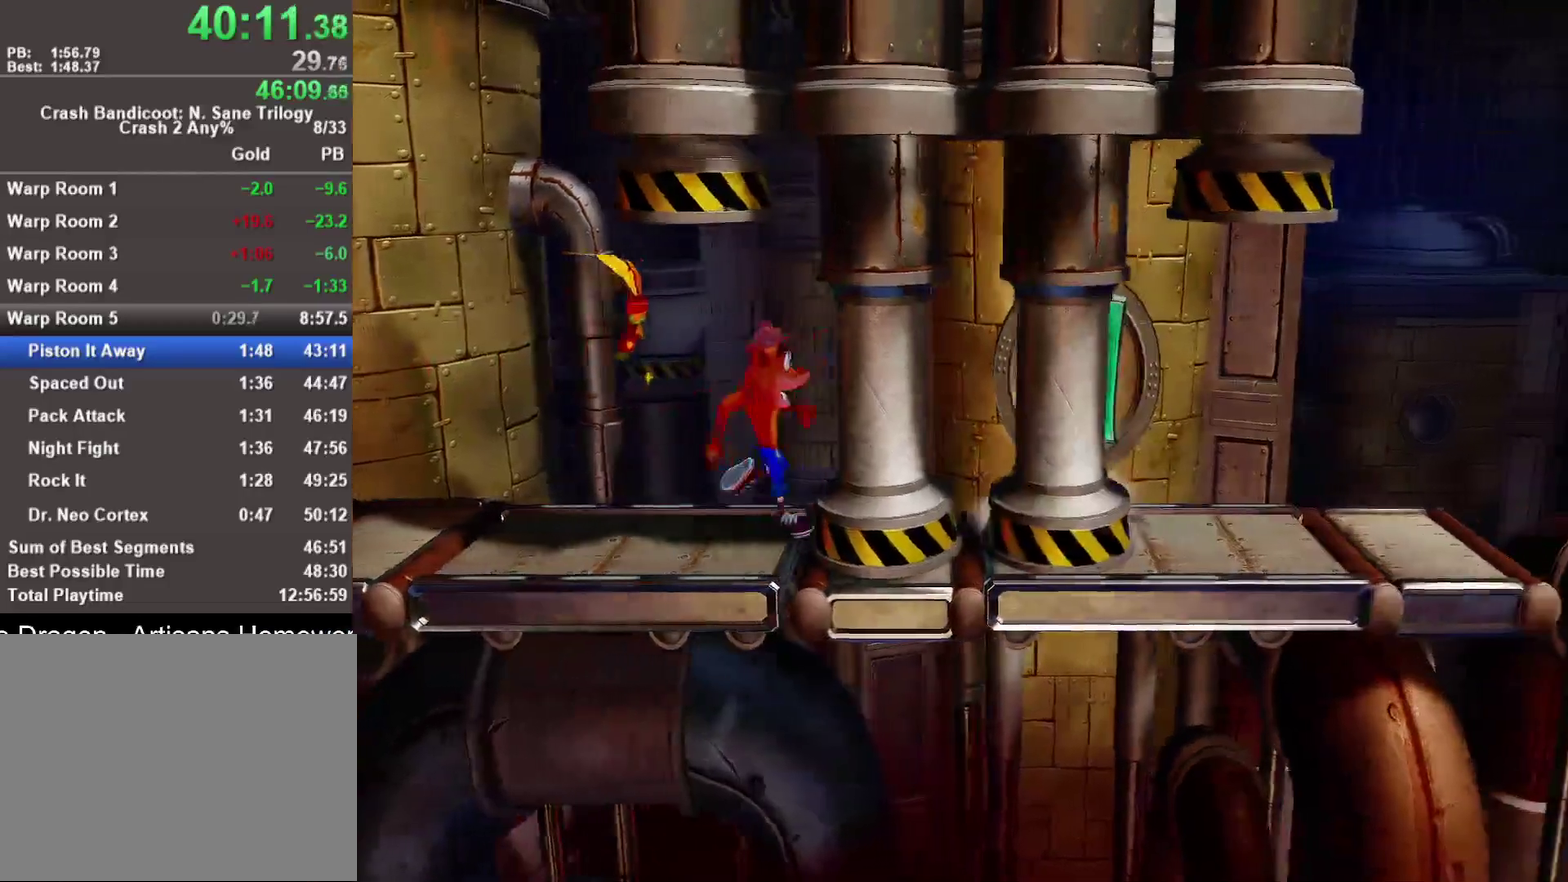
{"buttons": [], "left_stick": "right", "right_stick": "center", "events": []}
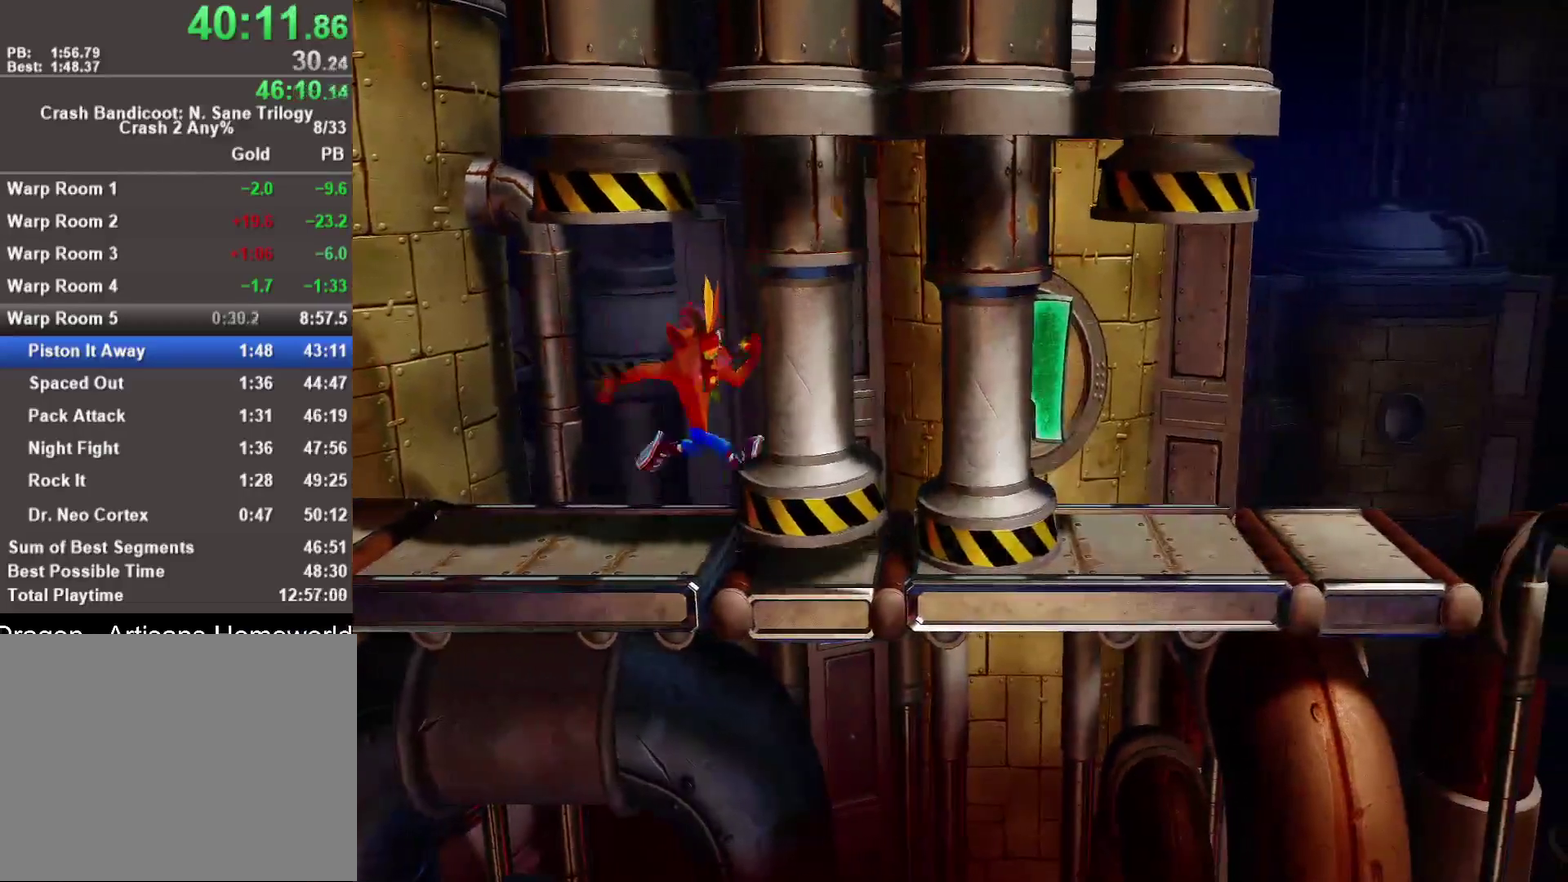
{"buttons": [], "left_stick": "right", "right_stick": "center", "events": []}
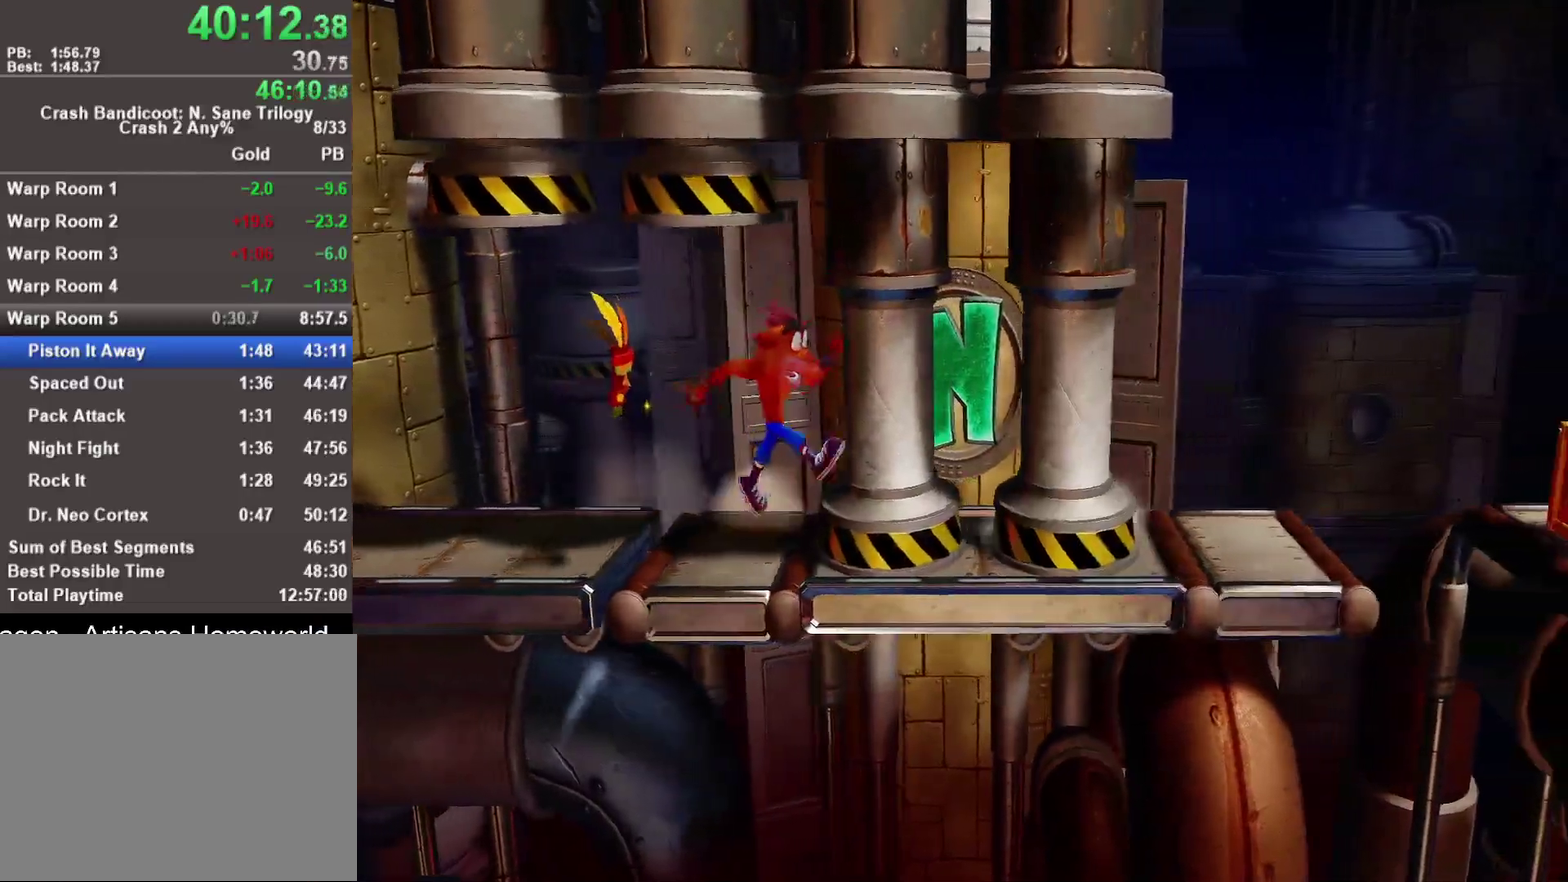
{"buttons": [], "left_stick": "right", "right_stick": "center", "events": []}
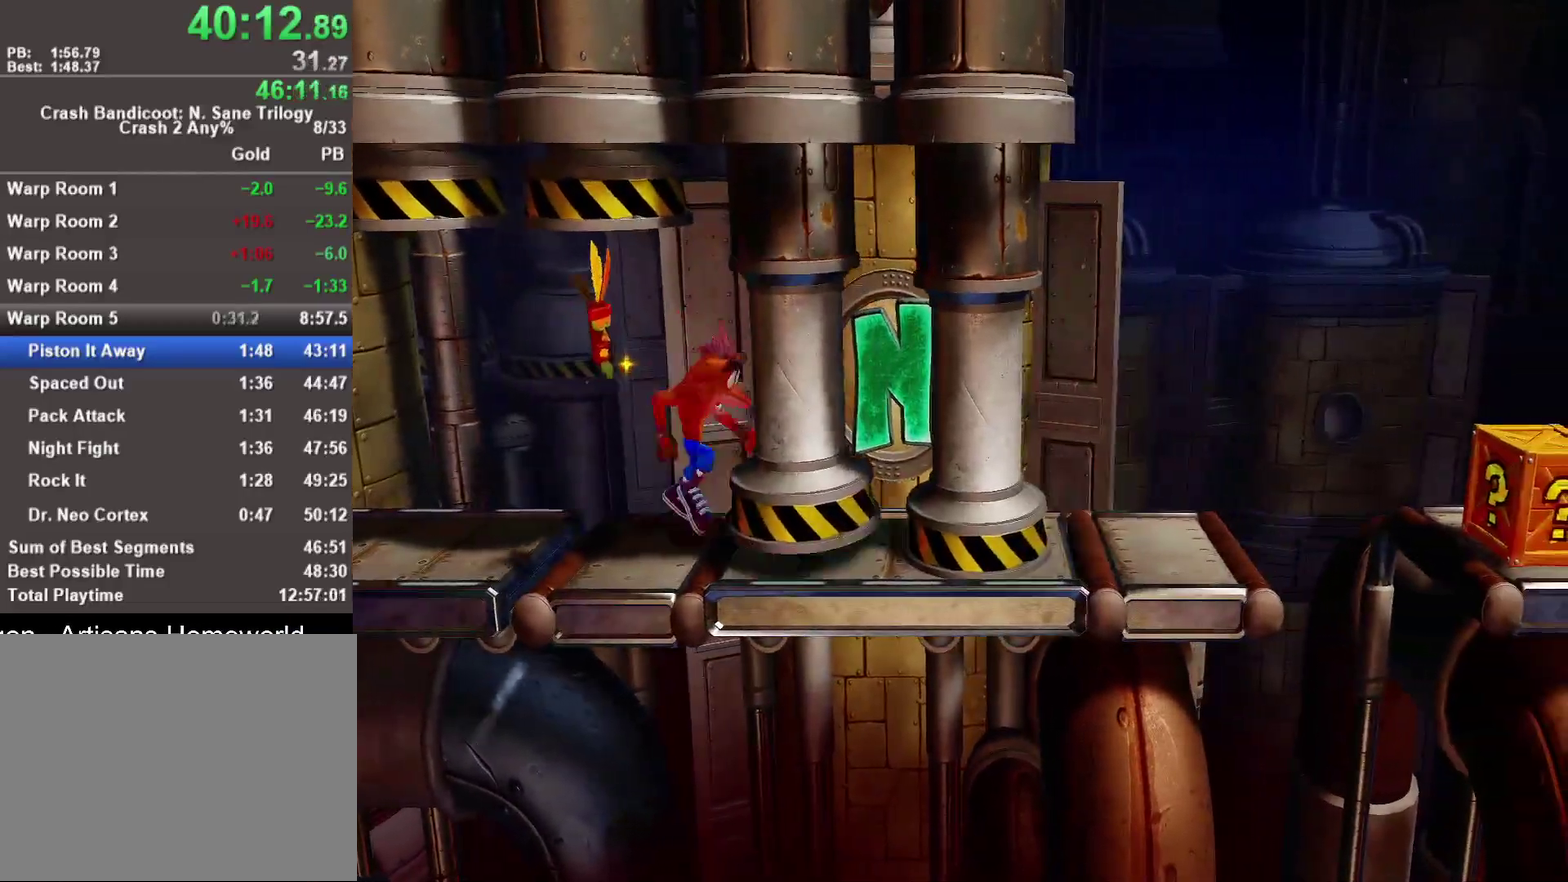
{"buttons": [], "left_stick": "right", "right_stick": "center", "events": []}
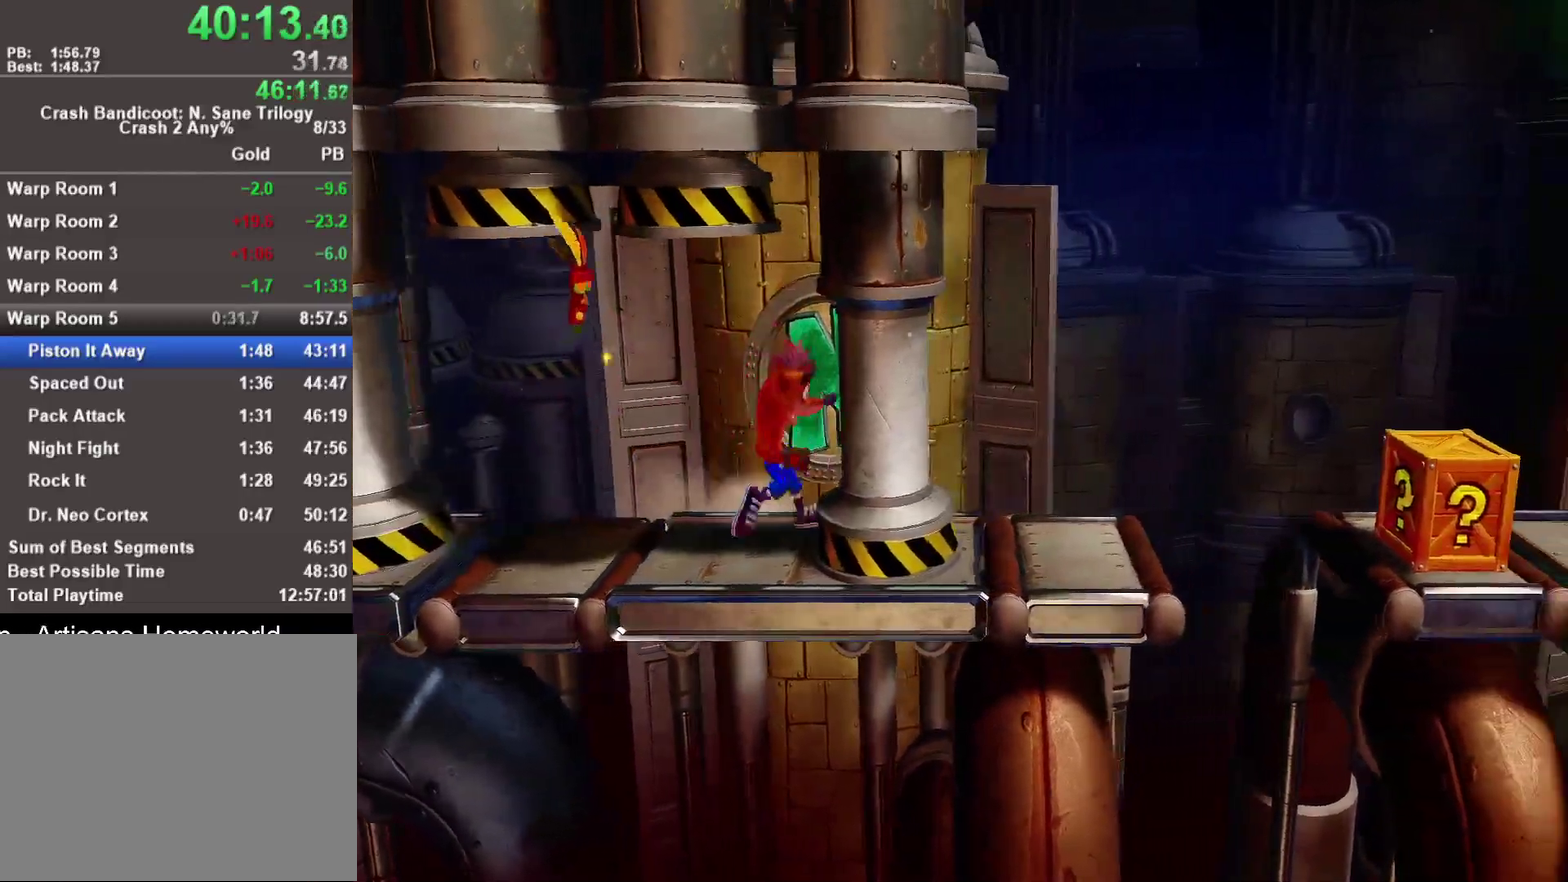
{"buttons": [], "left_stick": "right", "right_stick": "center", "events": []}
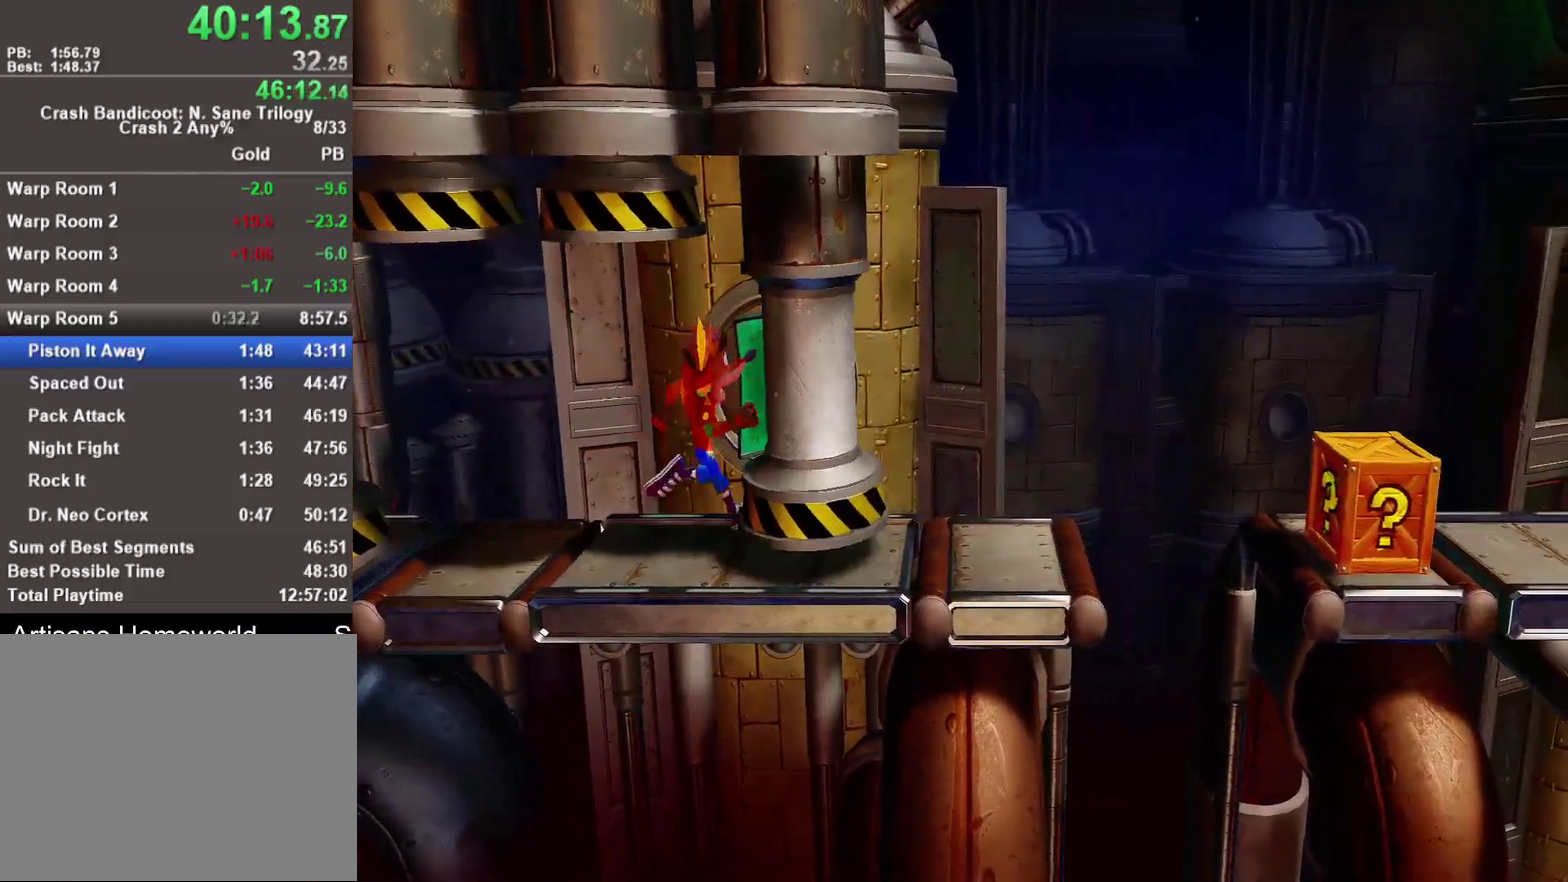
{"buttons": [], "left_stick": "right", "right_stick": "center", "events": []}
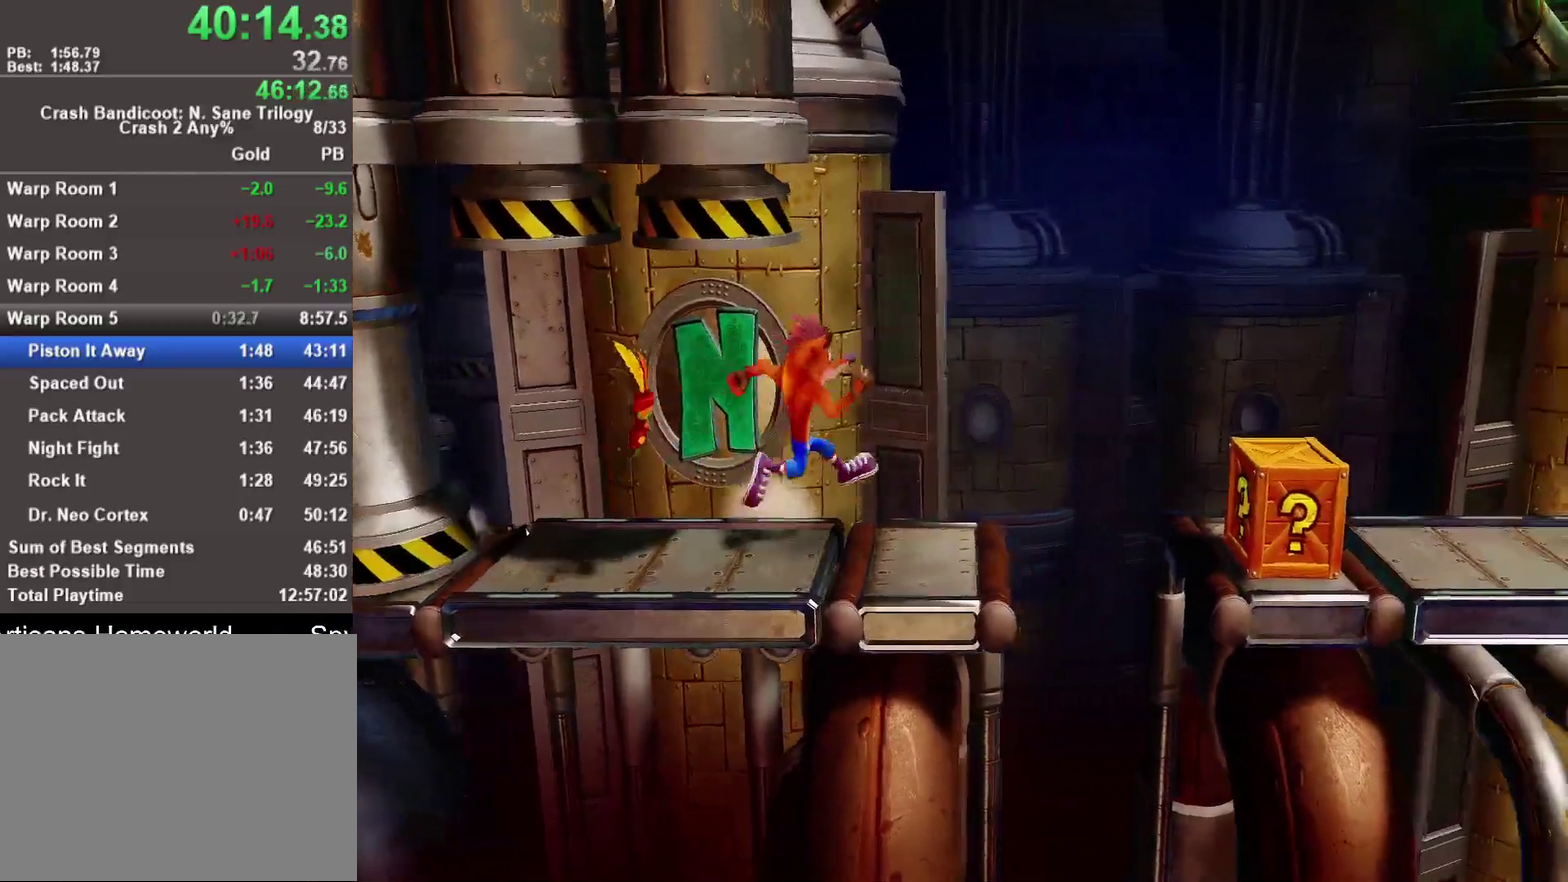
{"buttons": [], "left_stick": "right", "right_stick": "center", "events": [[33, "R1", "down"], [233, "R1", "up"], [283, "SQUARE", "down"], [317, "CROSS", "down"], [350, "SQUARE", "up"], [467, "CROSS", "up"]]}
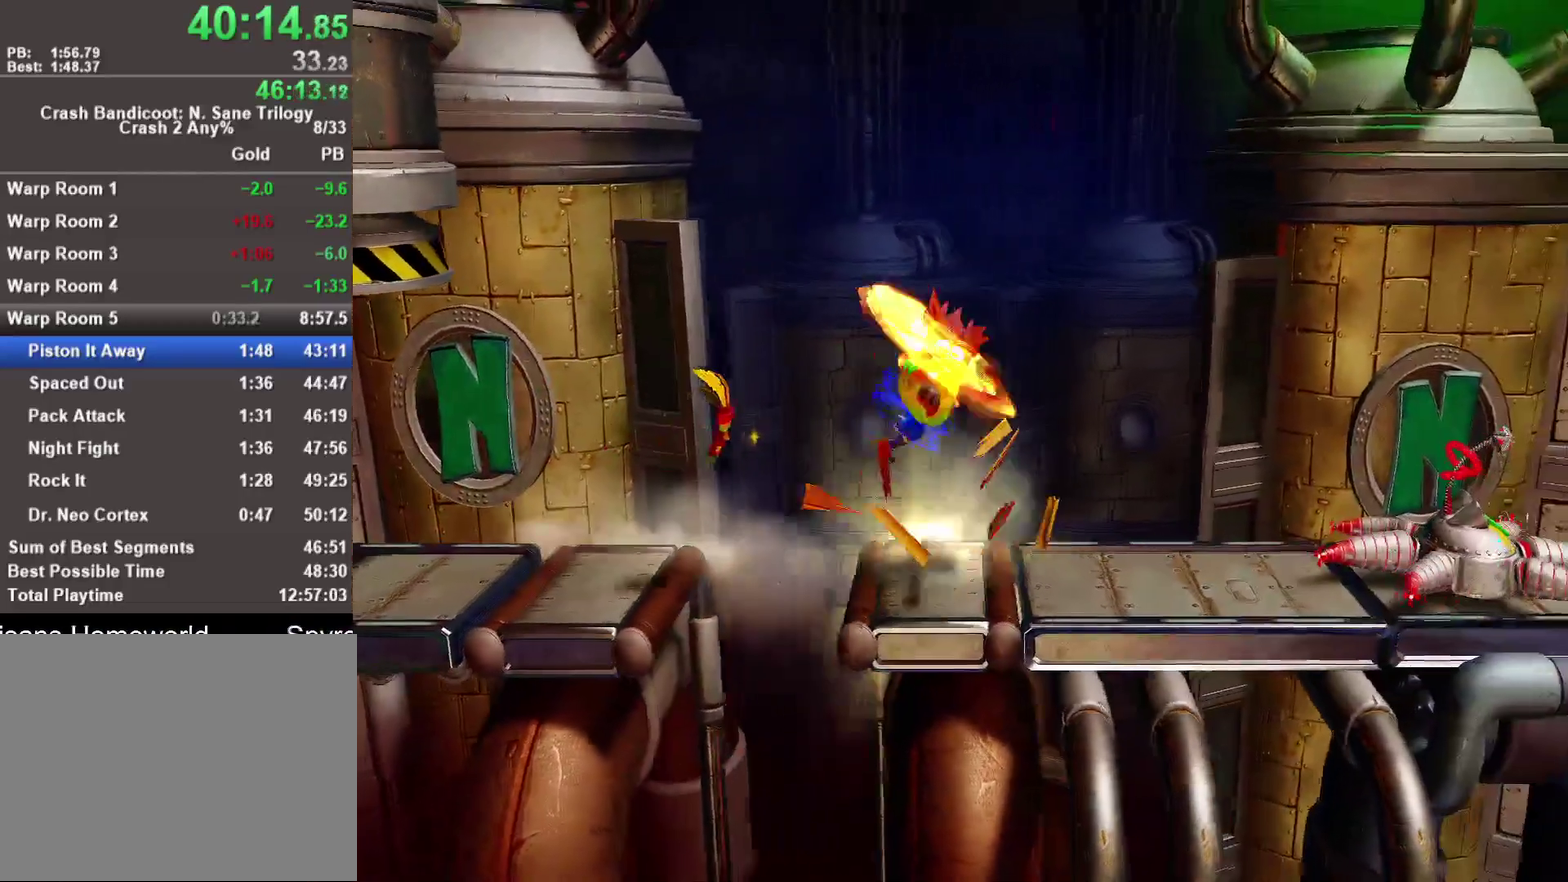
{"buttons": ["R1"], "left_stick": "right", "right_stick": "center", "events": [[433, "R1", "down"]]}
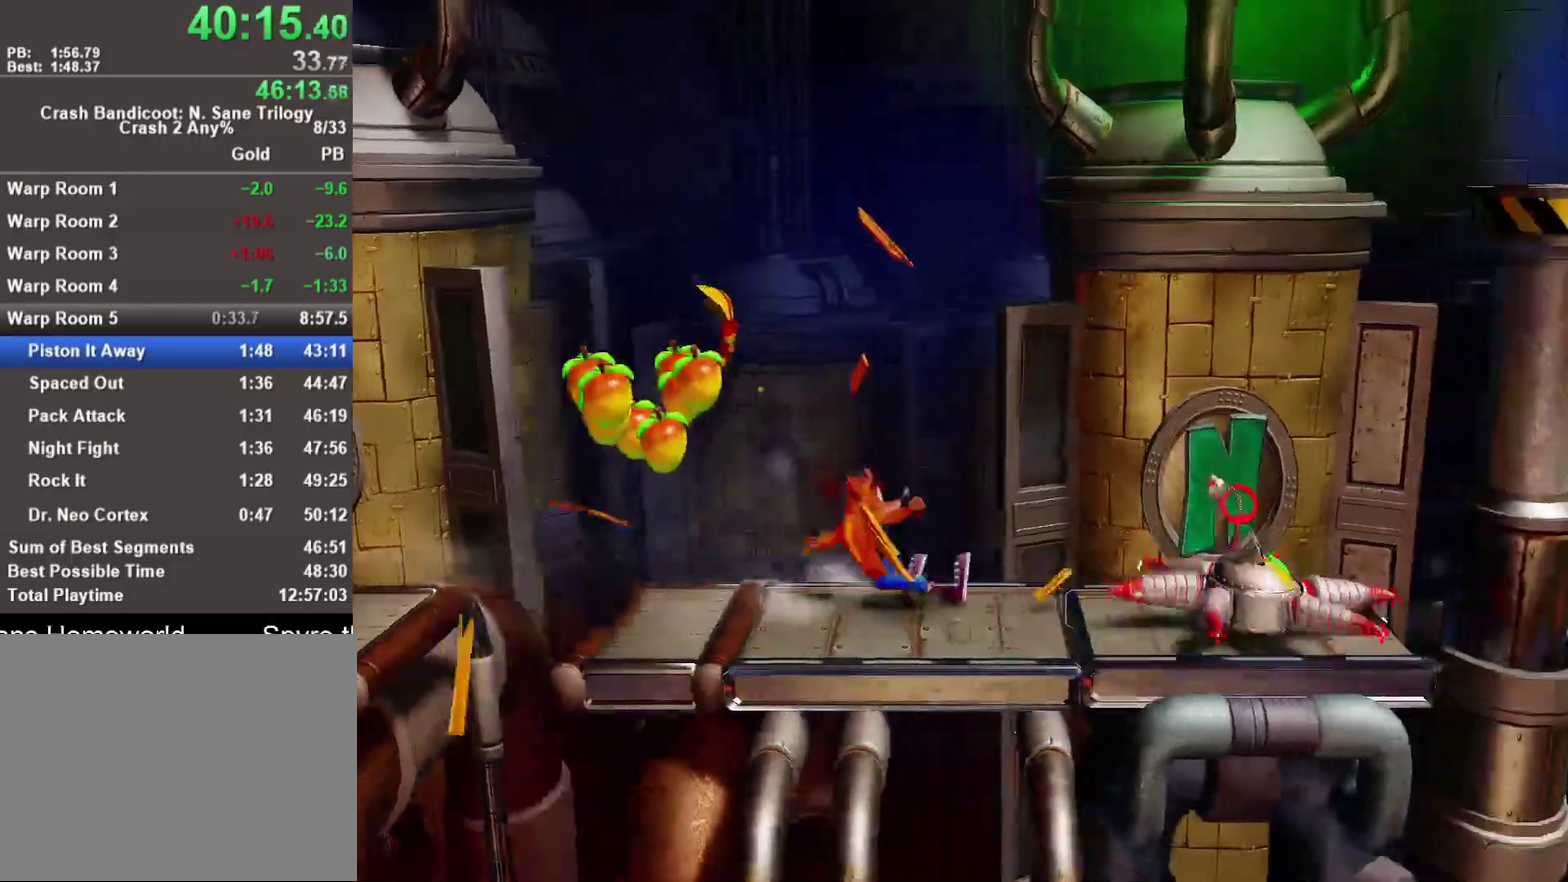
{"buttons": ["CROSS", "SQUARE", "R1"], "left_stick": "right", "right_stick": "center", "events": [[83, "CROSS", "down"], [183, "SQUARE", "down"]]}
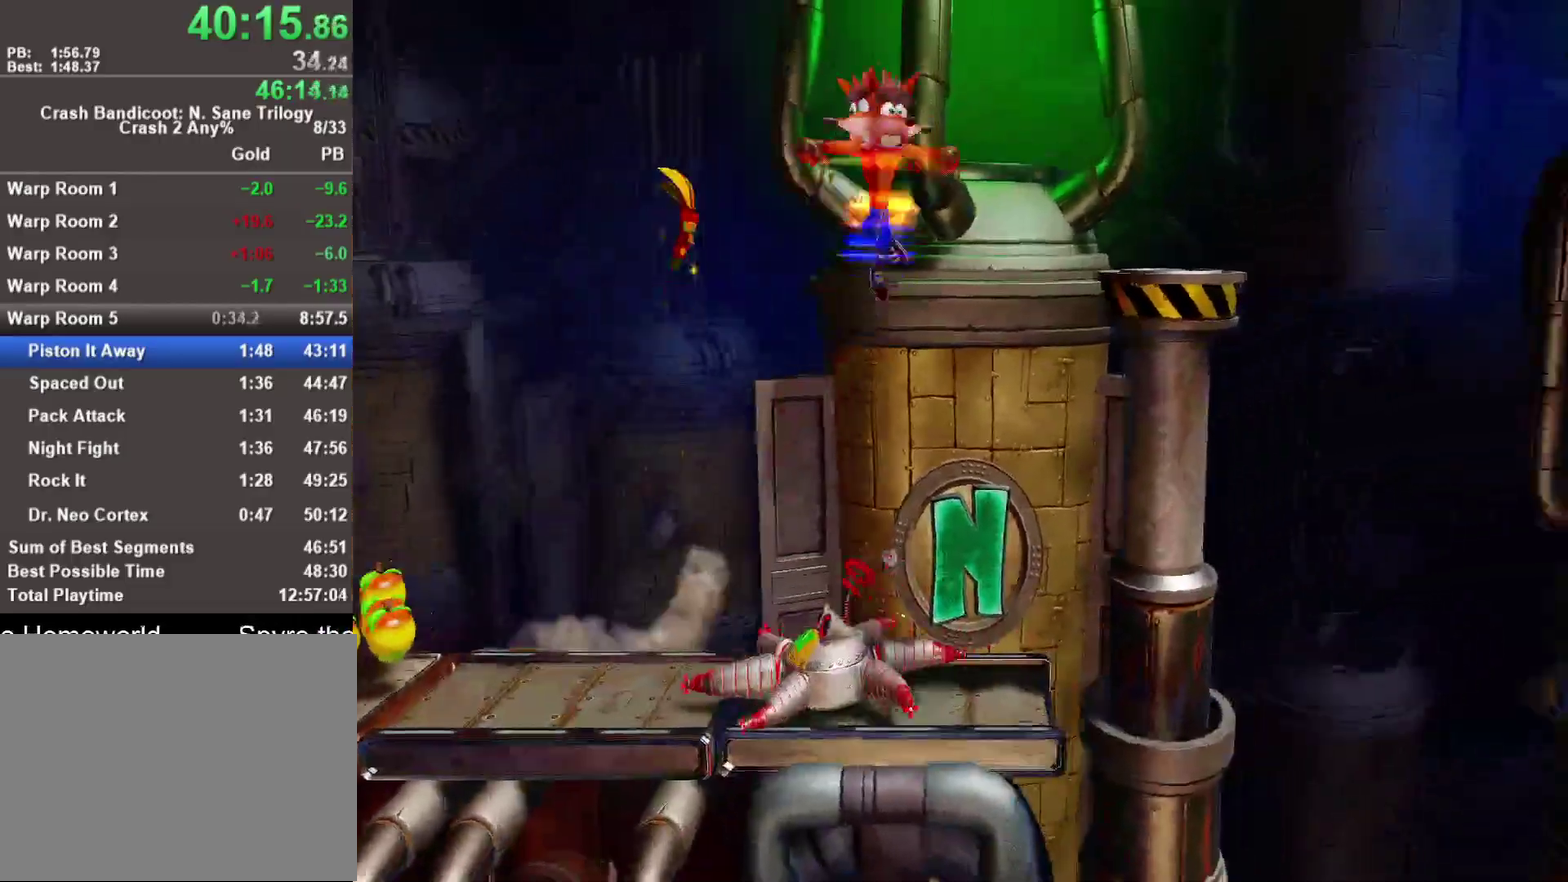
{"buttons": [], "left_stick": "center", "right_stick": "center", "events": [[233, "SQUARE", "up"], [267, "R1", "up"], [300, "CROSS", "up"], [500, "left_stick", "center"]]}
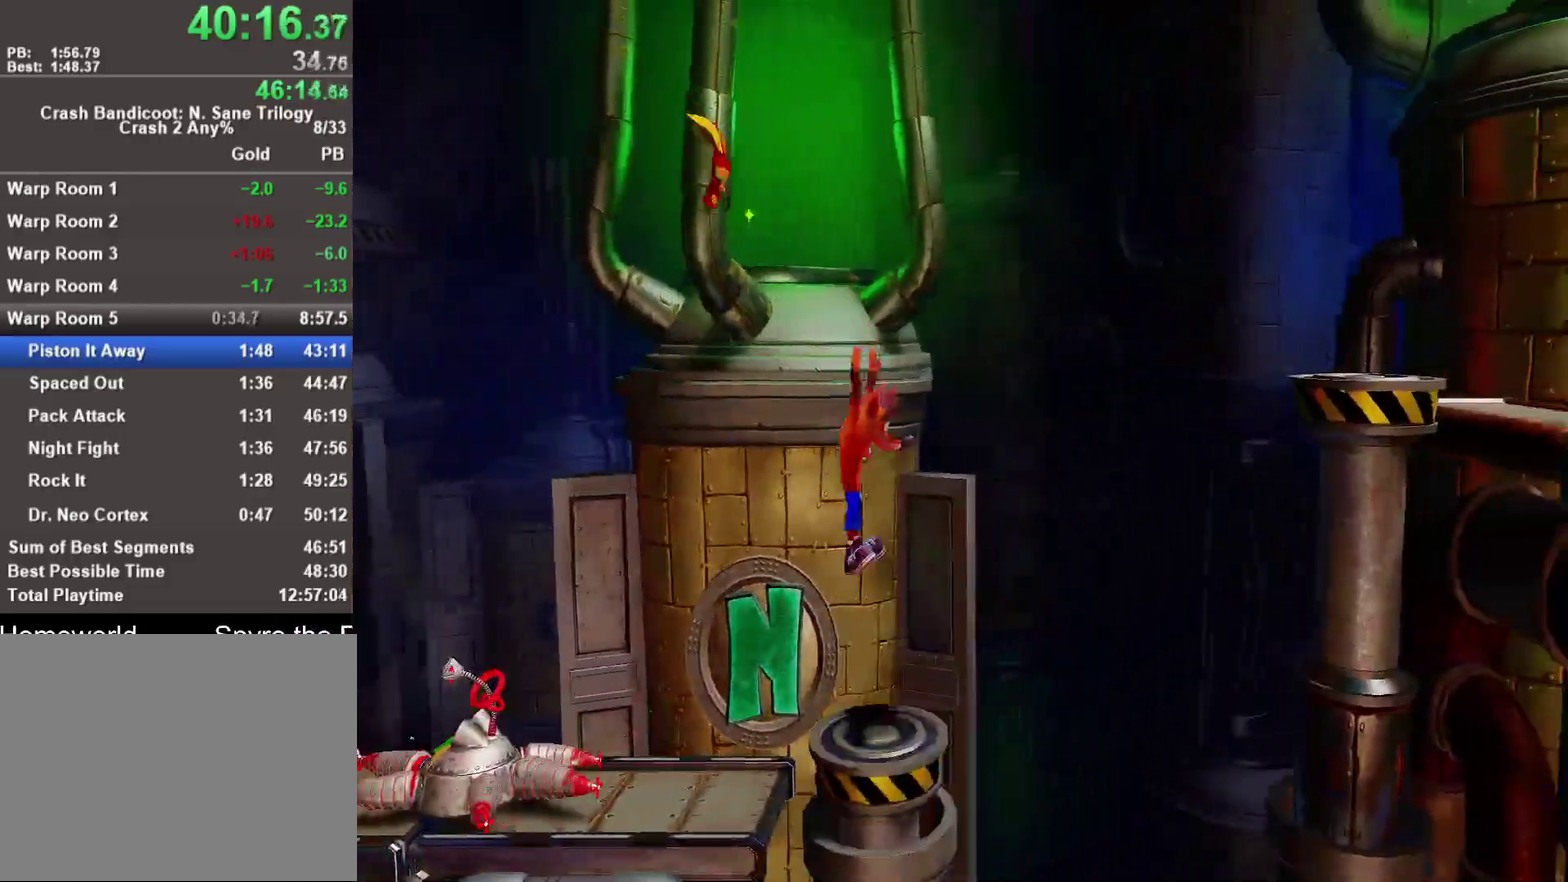
{"buttons": ["CROSS", "SQUARE", "R1"], "left_stick": "right", "right_stick": "center", "events": [[183, "left_stick", "right"], [283, "R1", "down"], [383, "CROSS", "down"], [483, "SQUARE", "down"]]}
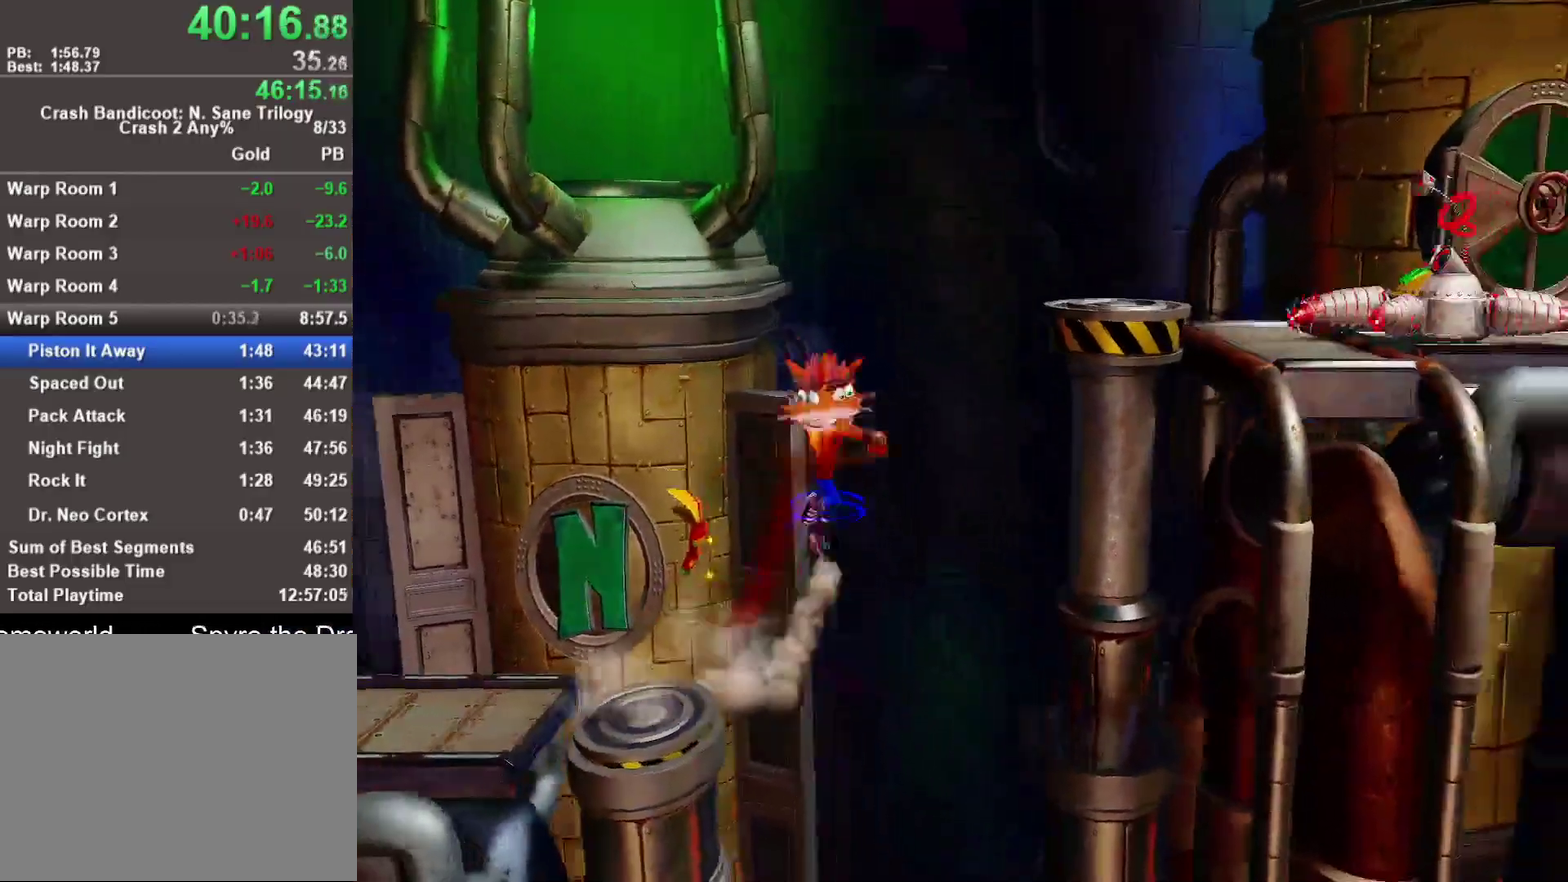
{"buttons": ["CROSS", "R1"], "left_stick": "right", "right_stick": "center", "events": [[483, "SQUARE", "up"]]}
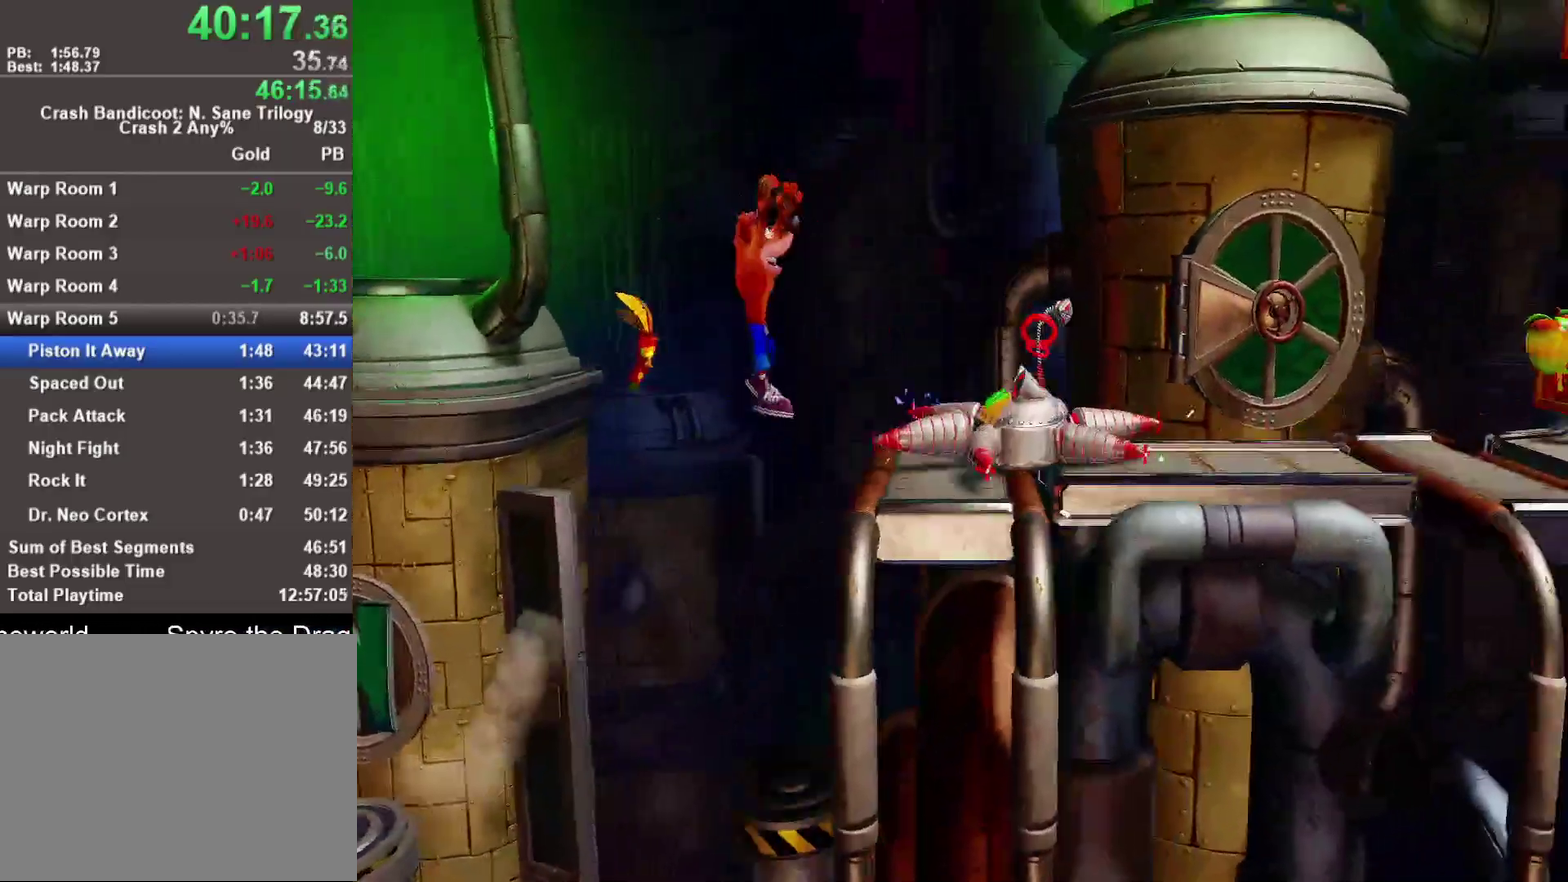
{"buttons": [], "left_stick": "right", "right_stick": "center", "events": [[17, "R1", "up"], [33, "CROSS", "up"], [83, "left_stick", "left"], [217, "left_stick", "center"], [367, "left_stick", "right"]]}
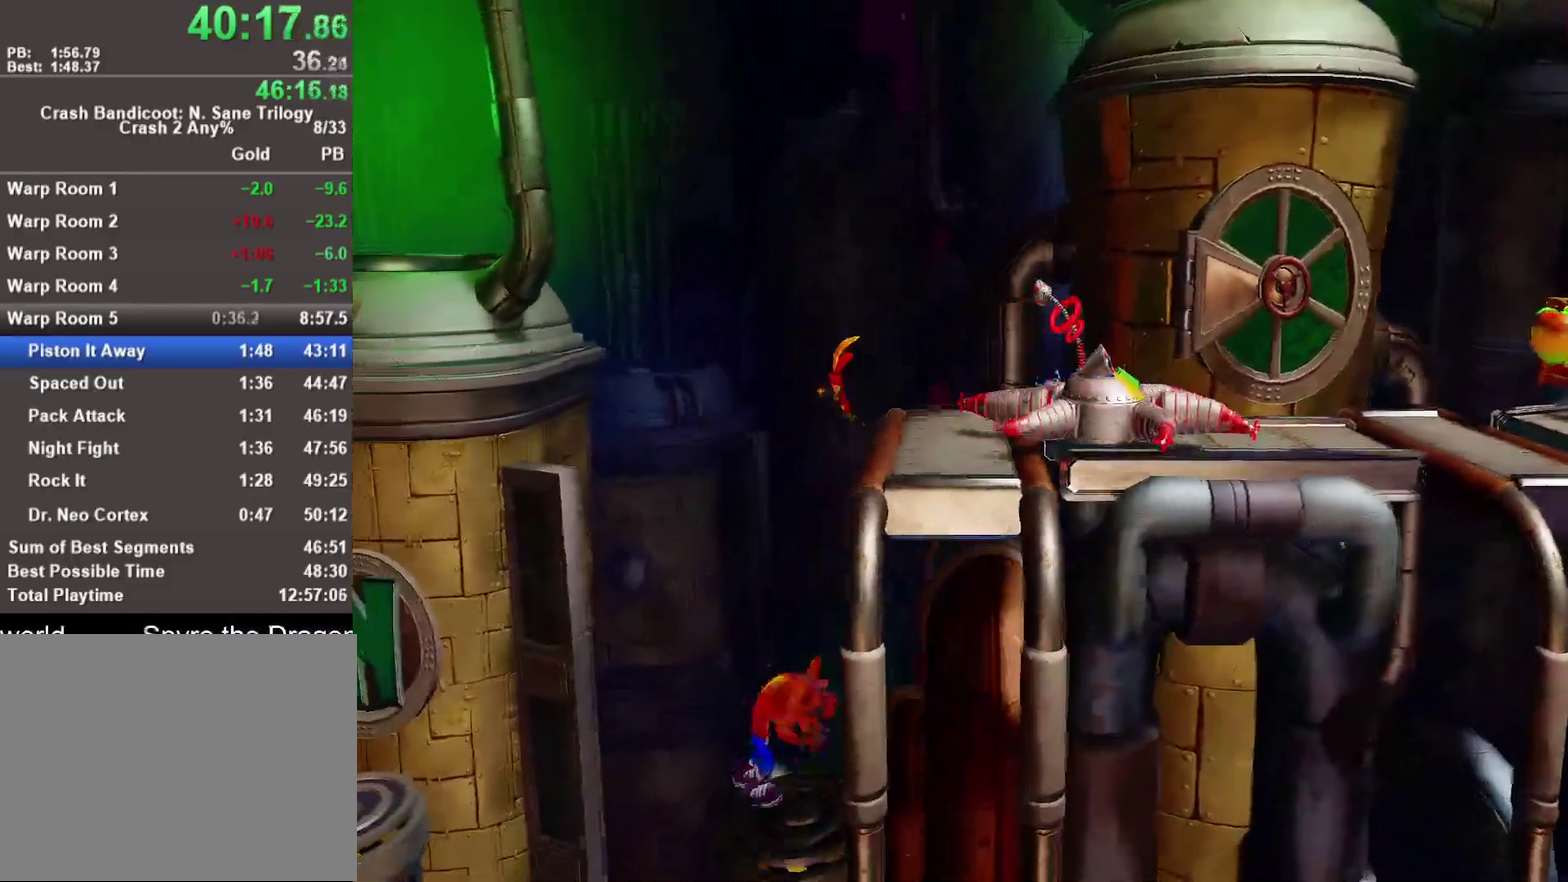
{"buttons": ["CROSS", "SQUARE", "R1"], "left_stick": "right", "right_stick": "center", "events": [[17, "R1", "down"], [117, "CROSS", "down"], [200, "SQUARE", "down"]]}
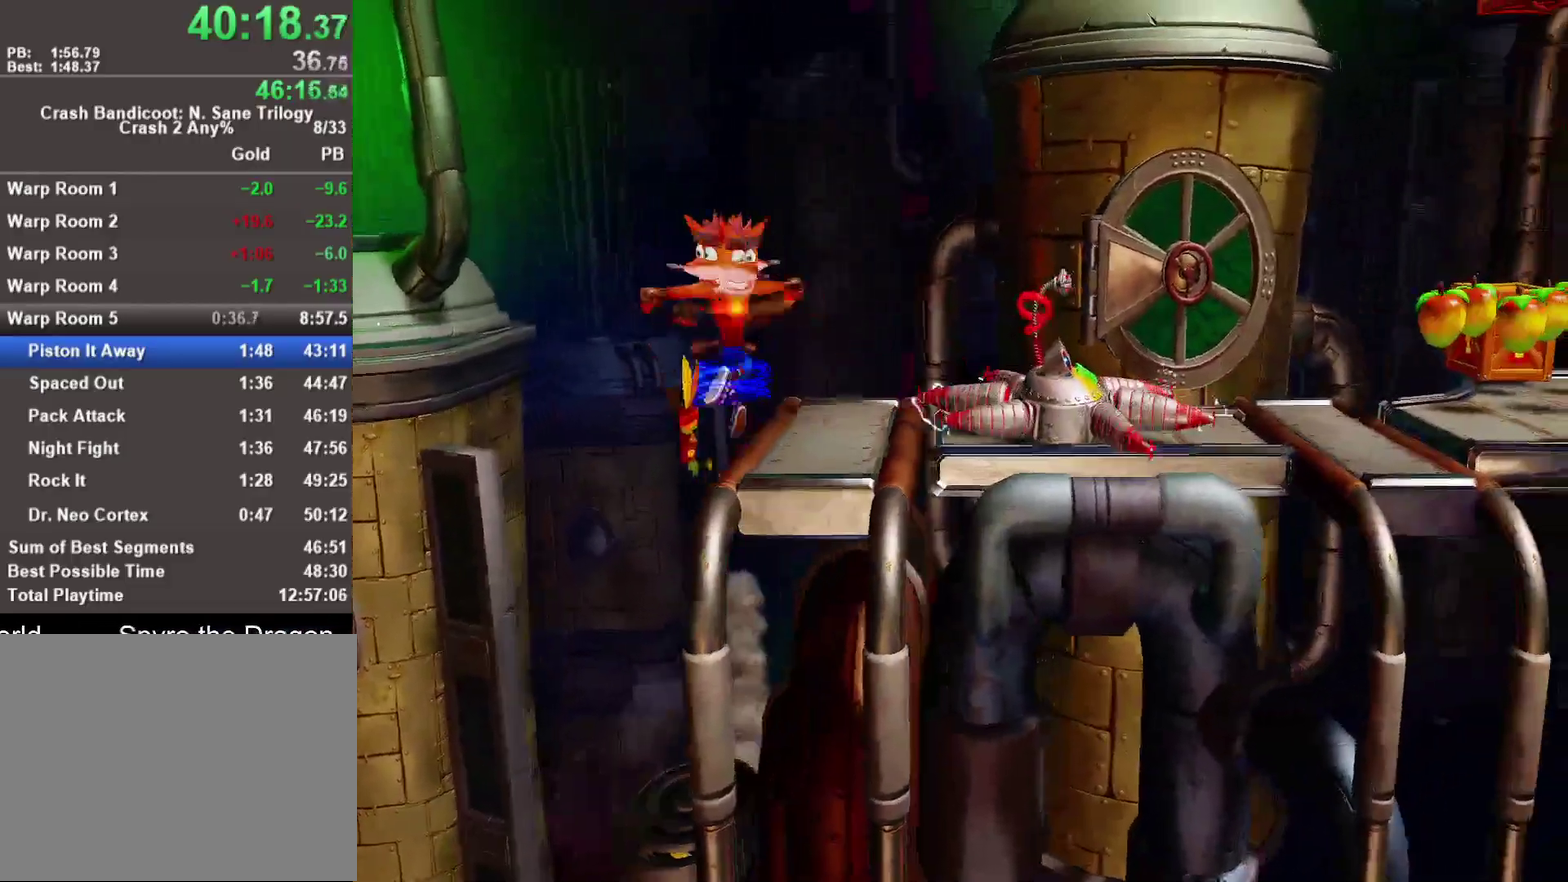
{"buttons": ["CROSS", "R1"], "left_stick": "right", "right_stick": "center", "events": [[100, "SQUARE", "up"], [117, "R1", "up"], [117, "left_stick", "center"], [133, "CROSS", "up"], [250, "left_stick", "right"], [367, "R1", "down"], [450, "CROSS", "down"]]}
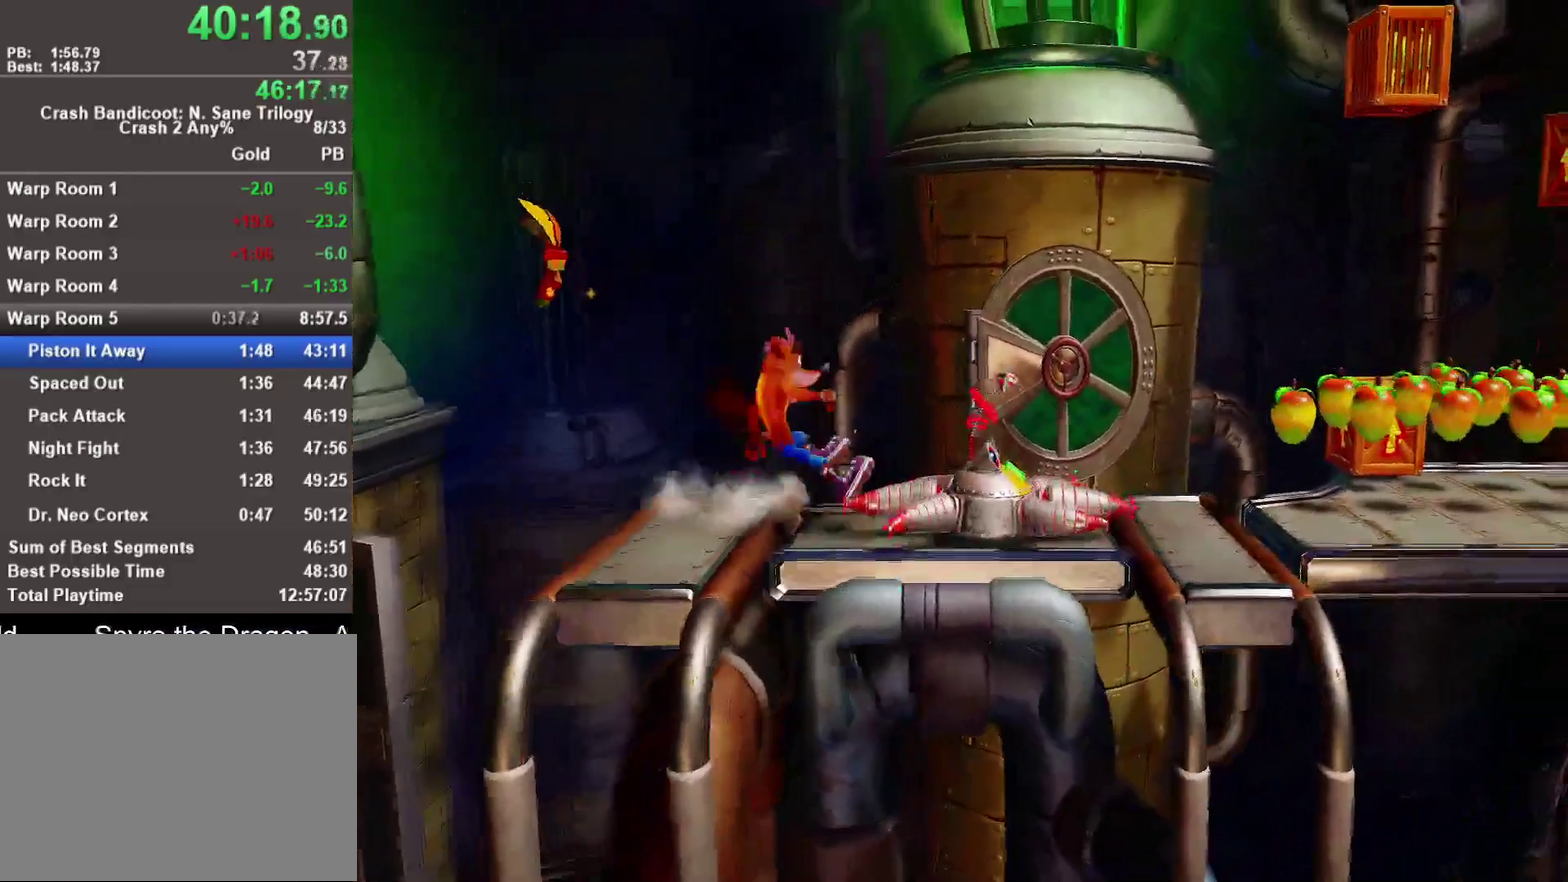
{"buttons": ["CROSS", "SQUARE", "R1"], "left_stick": "right", "right_stick": "center", "events": [[33, "SQUARE", "down"]]}
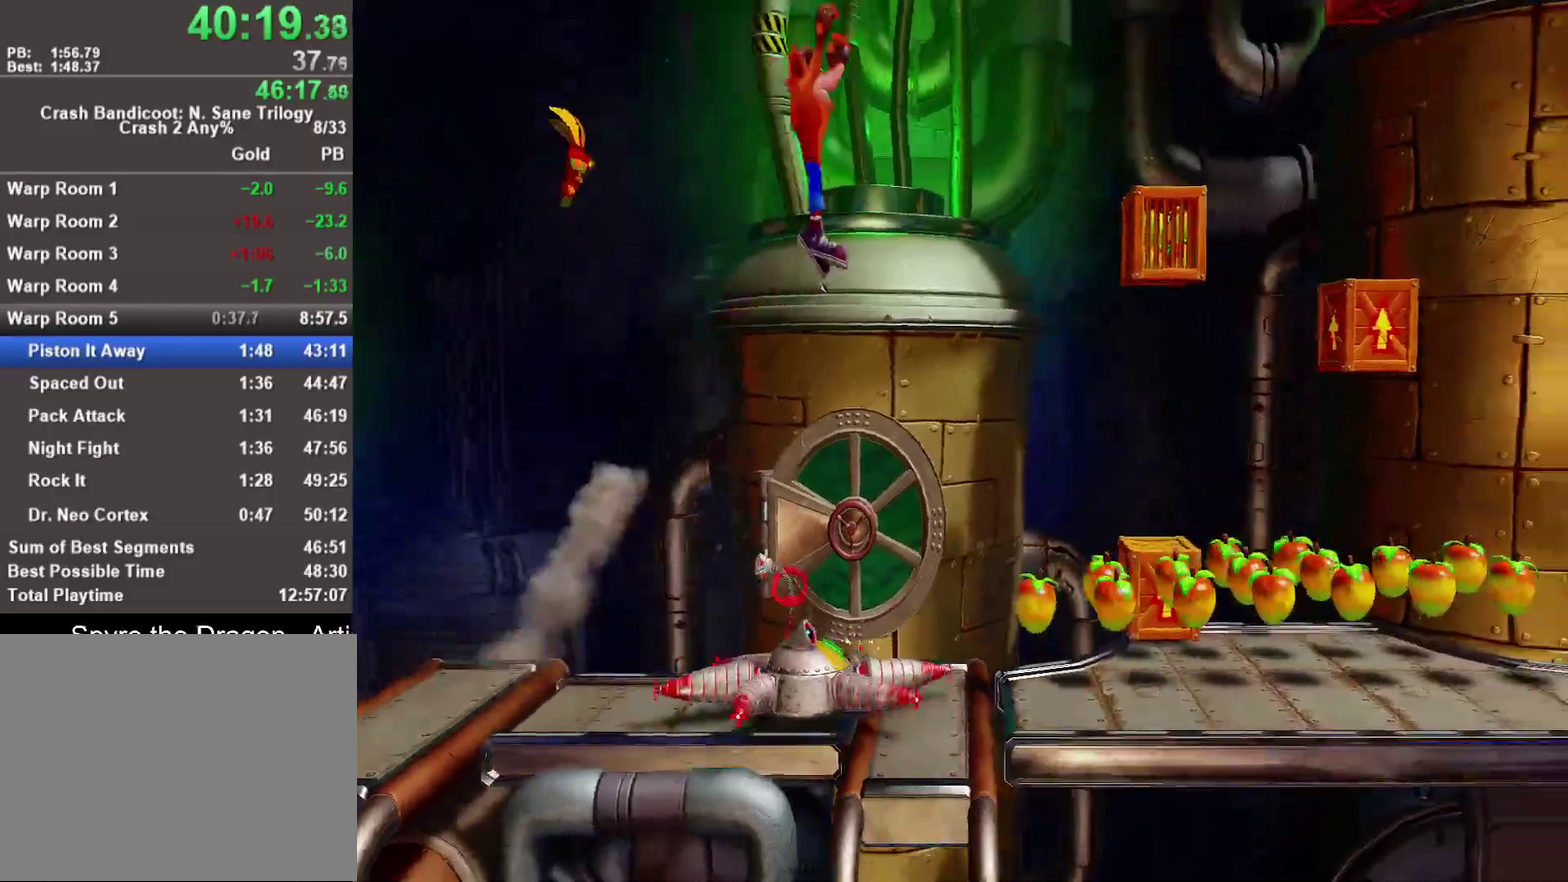
{"buttons": [], "left_stick": "right", "right_stick": "center", "events": [[67, "SQUARE", "up"], [150, "CROSS", "up"], [150, "R1", "up"]]}
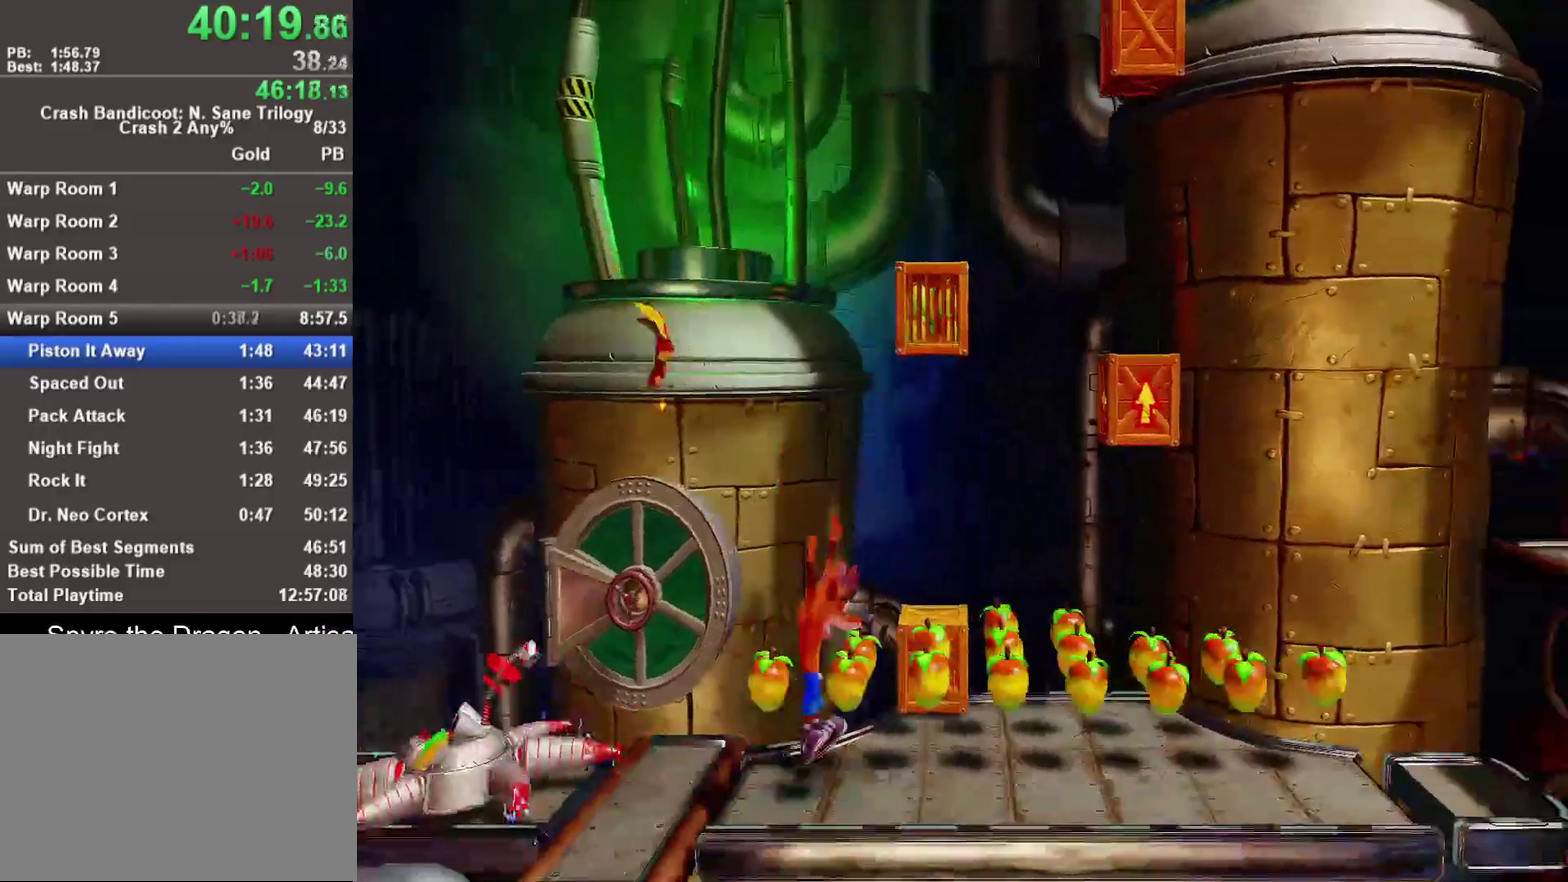
{"buttons": [], "left_stick": "right", "right_stick": "center", "events": [[33, "R1", "down"], [217, "R1", "up"], [283, "SQUARE", "down"], [400, "SQUARE", "up"]]}
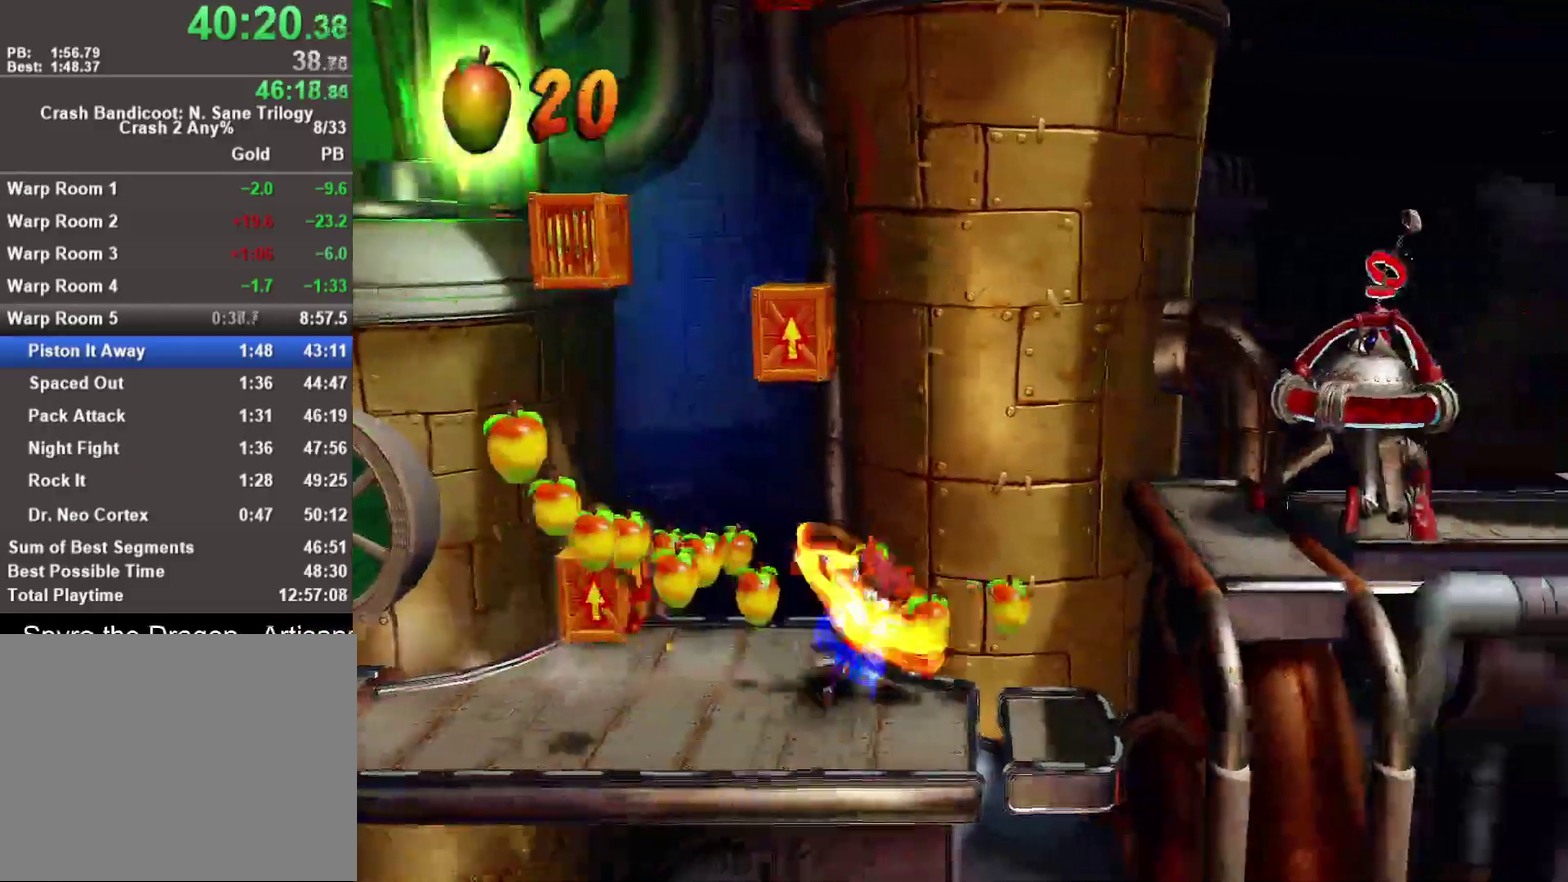
{"buttons": ["R1"], "left_stick": "right", "right_stick": "center", "events": [[367, "R1", "down"]]}
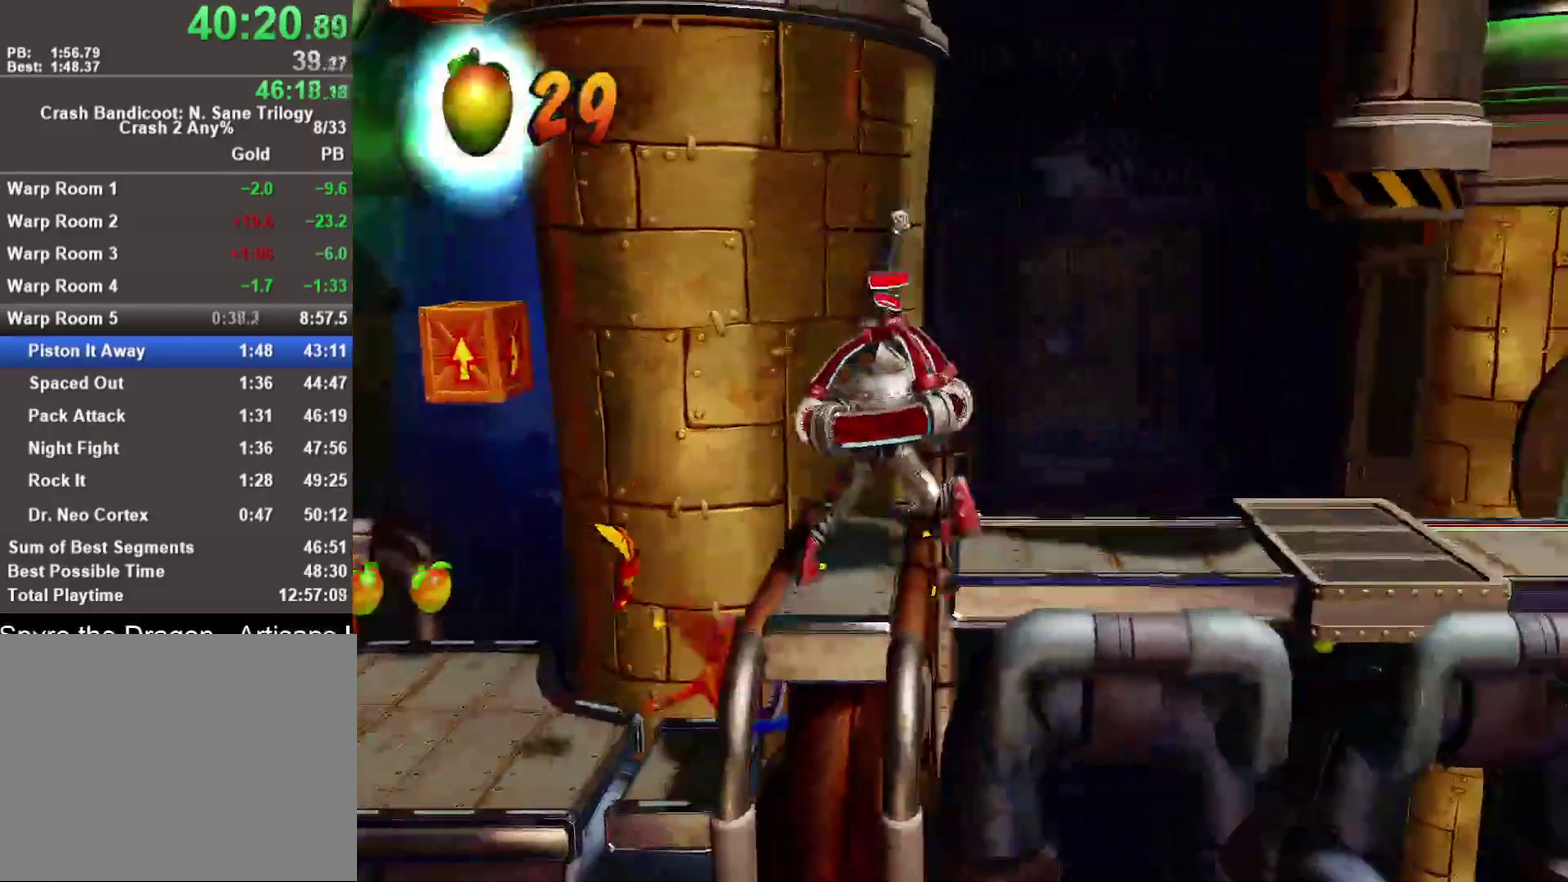
{"buttons": [], "left_stick": "right", "right_stick": "center", "events": [[17, "CROSS", "down"], [133, "left_stick", "left"], [283, "R1", "up"], [317, "CROSS", "up"], [383, "left_stick", "right"]]}
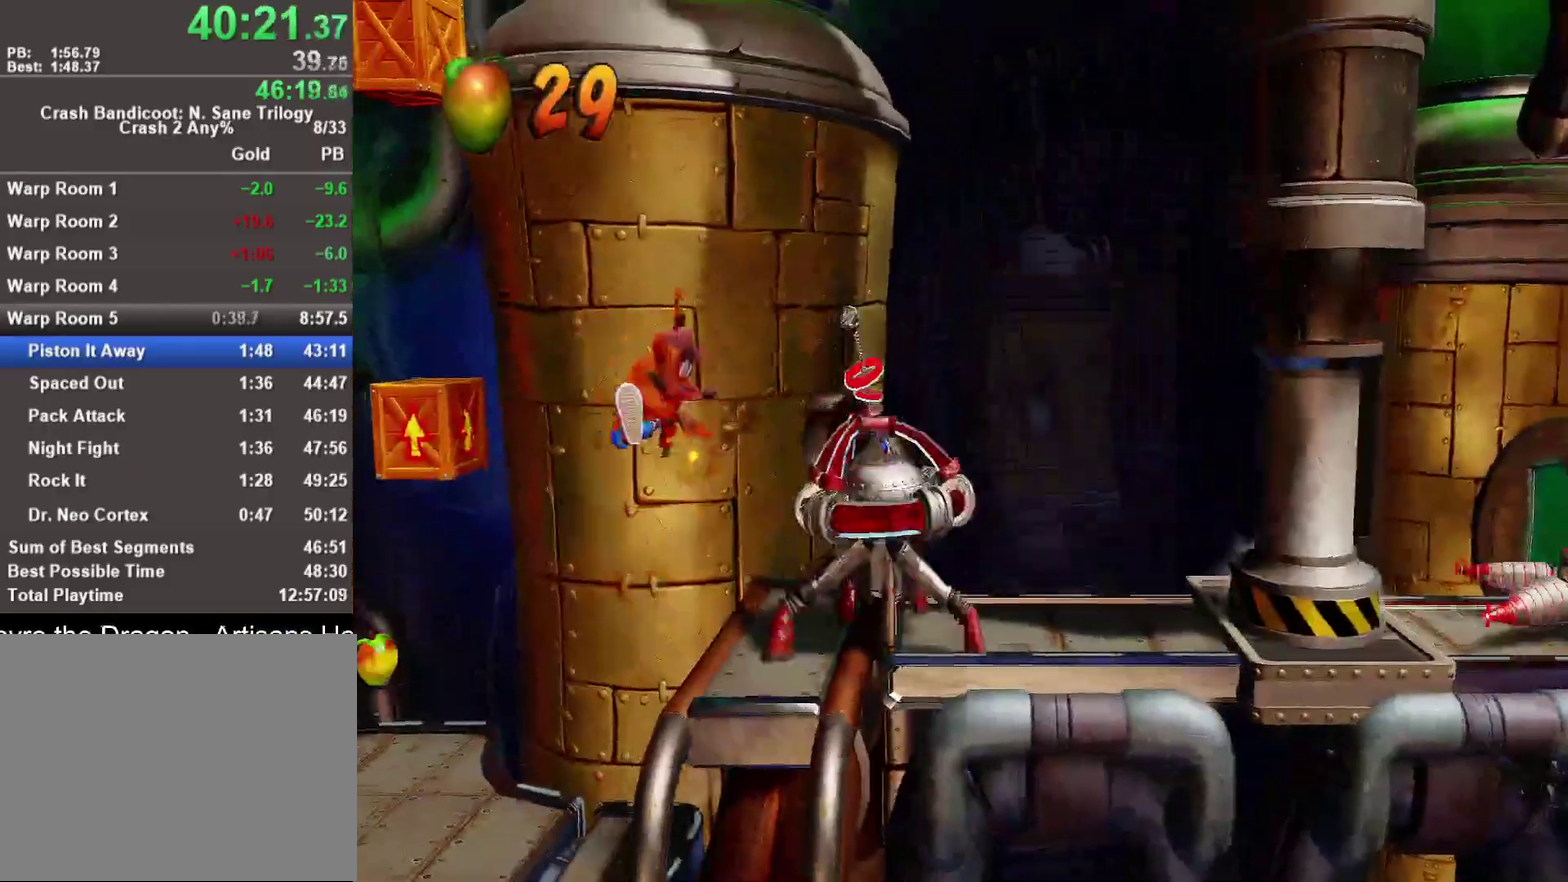
{"buttons": [], "left_stick": "right", "right_stick": "center", "events": [[217, "R1", "down"], [400, "R1", "up"]]}
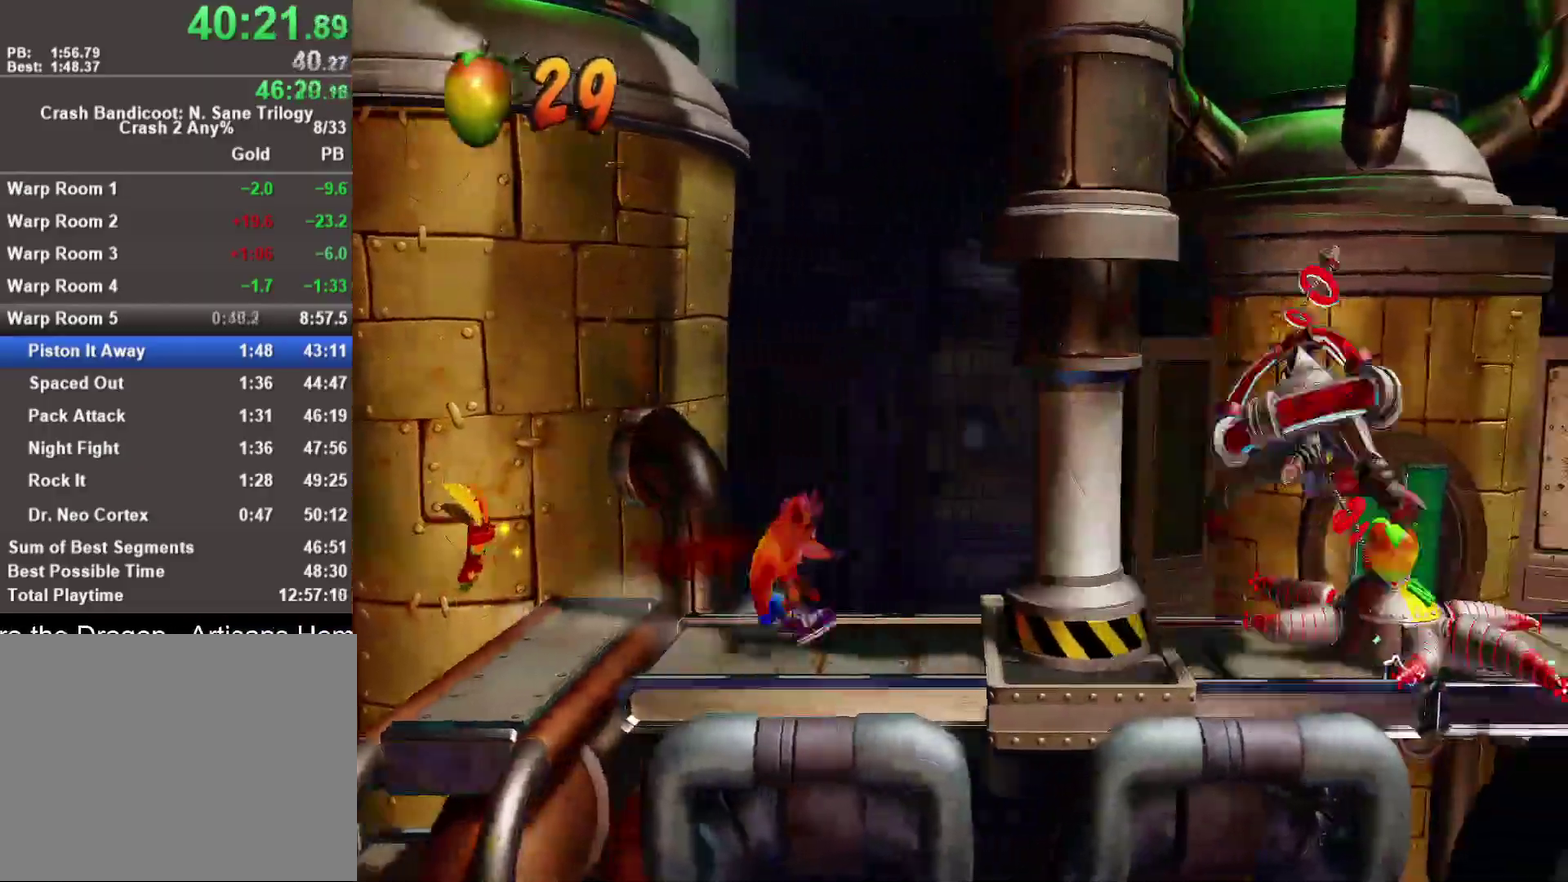
{"buttons": [], "left_stick": "down-right", "right_stick": "center", "events": [[17, "SQUARE", "down"], [117, "SQUARE", "up"], [267, "left_stick", "down-right"]]}
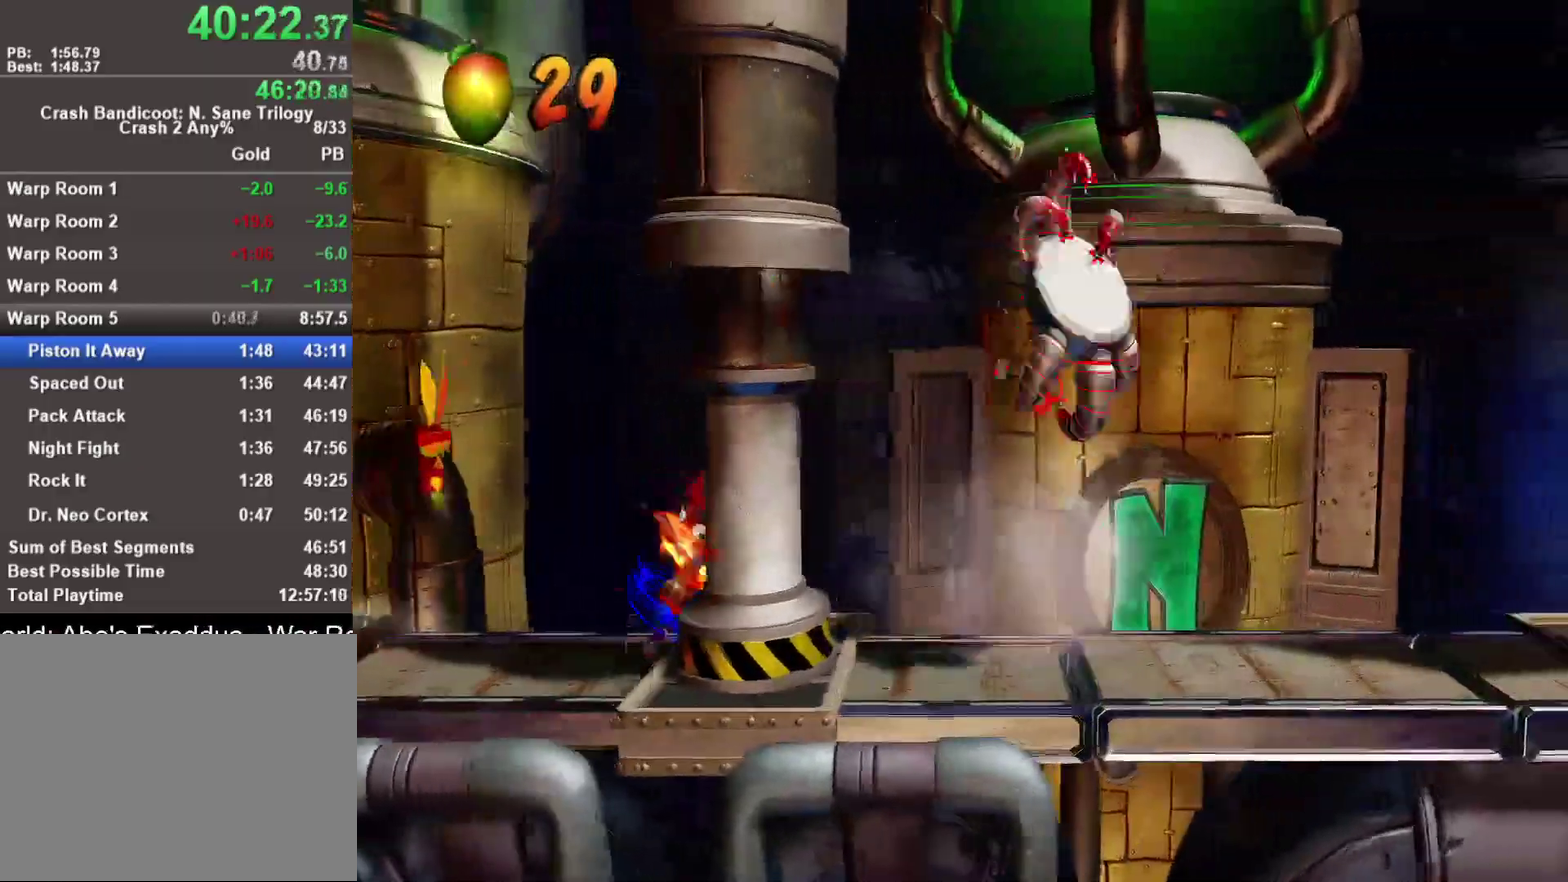
{"buttons": [], "left_stick": "right", "right_stick": "center", "events": [[17, "left_stick", "right"], [133, "left_stick", "down-right"], [283, "left_stick", "right"]]}
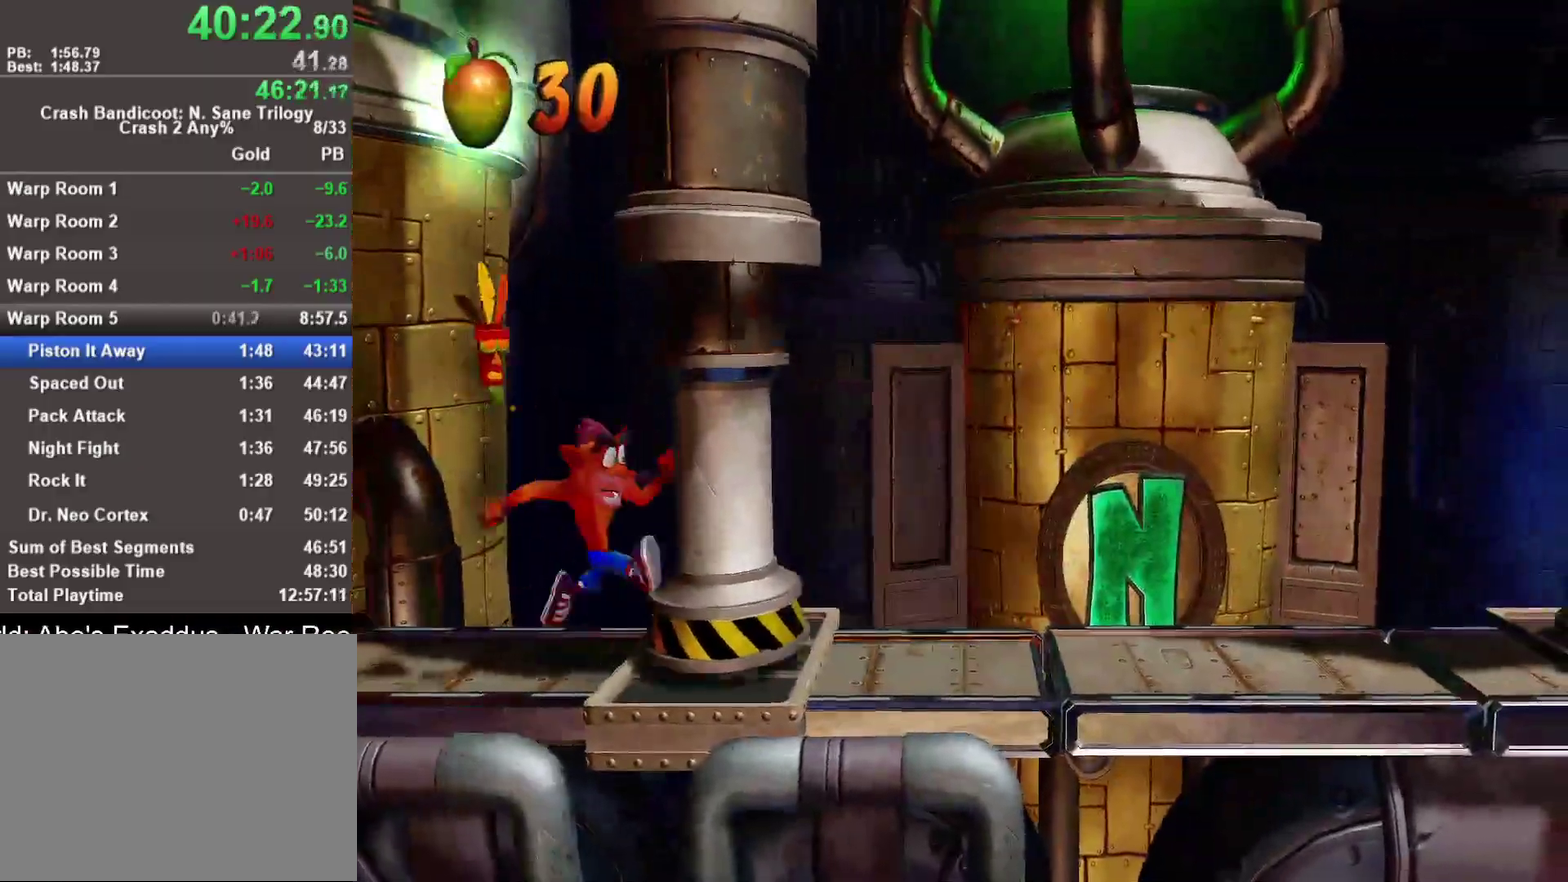
{"buttons": ["SQUARE"], "left_stick": "right", "right_stick": "center", "events": [[217, "R1", "down"], [367, "R1", "up"], [483, "SQUARE", "down"]]}
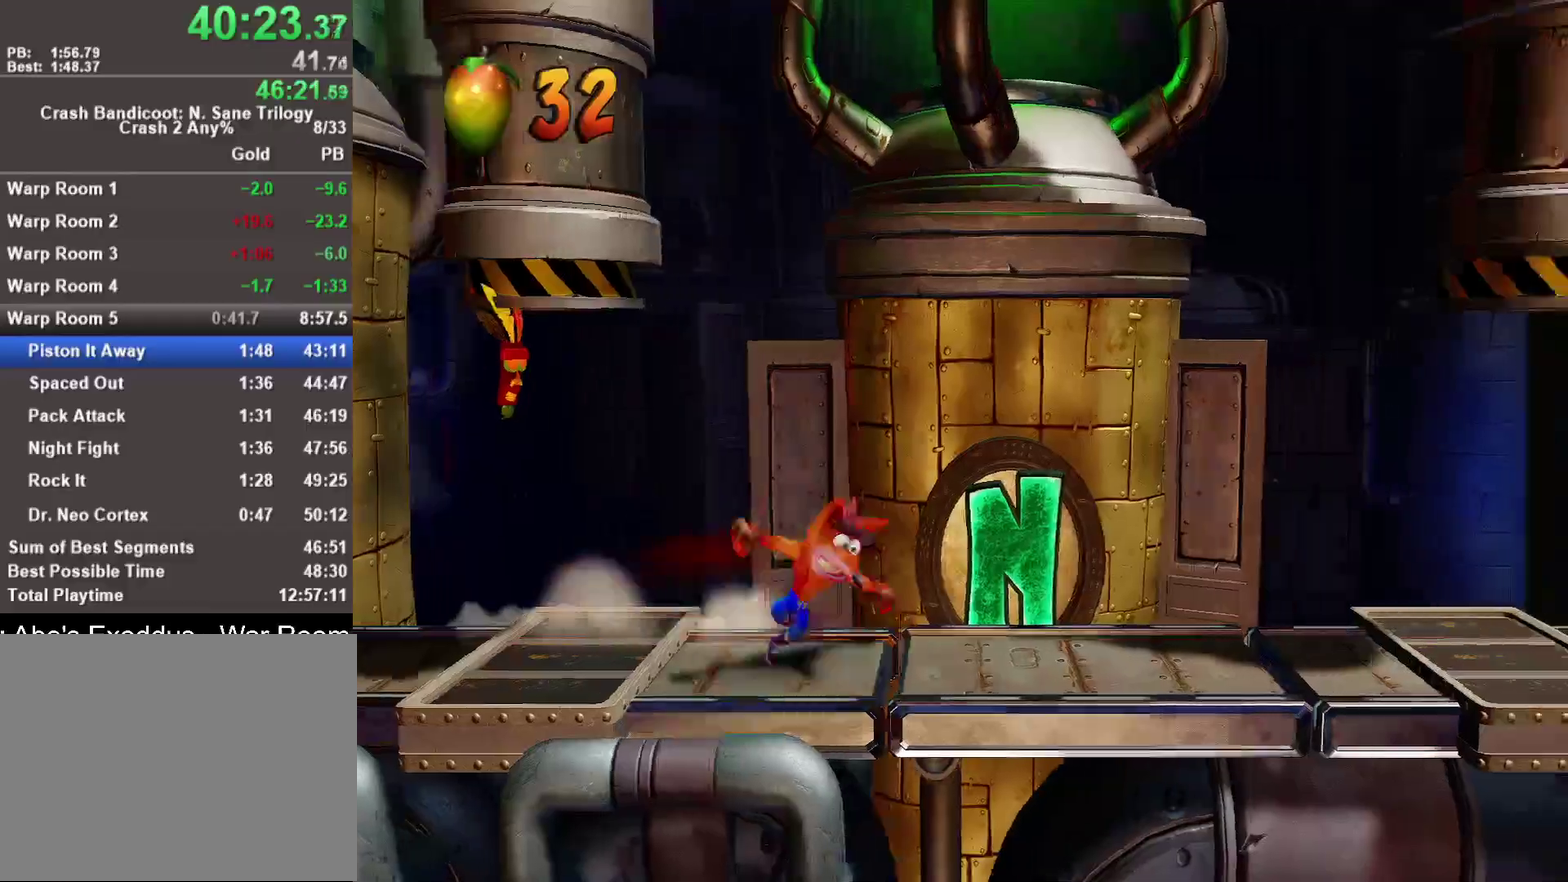
{"buttons": ["R1"], "left_stick": "right", "right_stick": "center", "events": [[117, "SQUARE", "up"], [450, "R1", "down"]]}
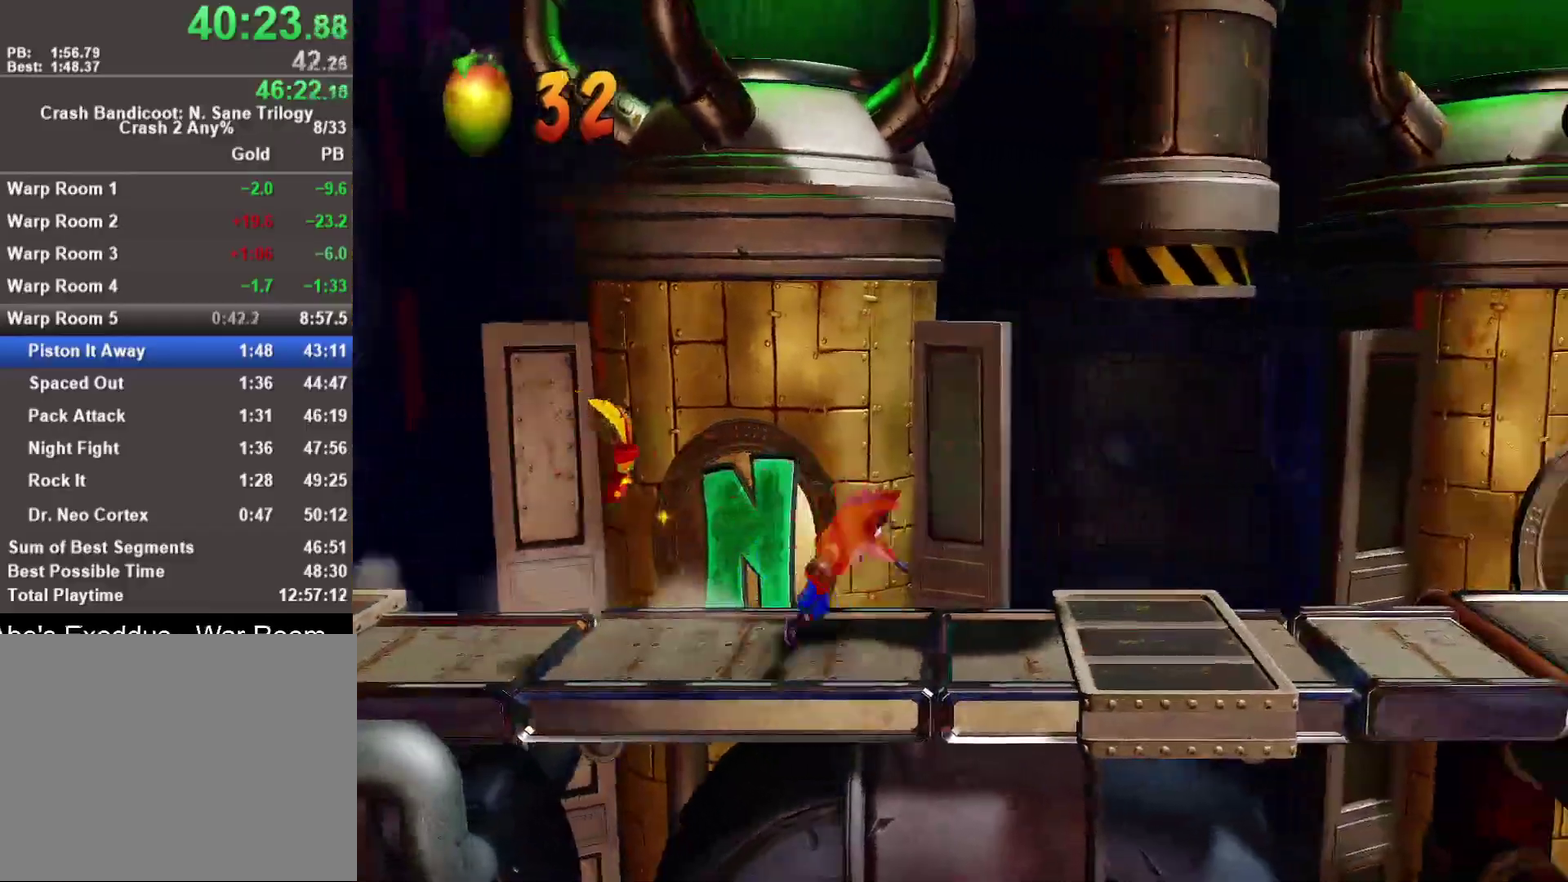
{"buttons": [], "left_stick": "right", "right_stick": "center", "events": [[117, "R1", "up"], [233, "SQUARE", "down"], [400, "SQUARE", "up"]]}
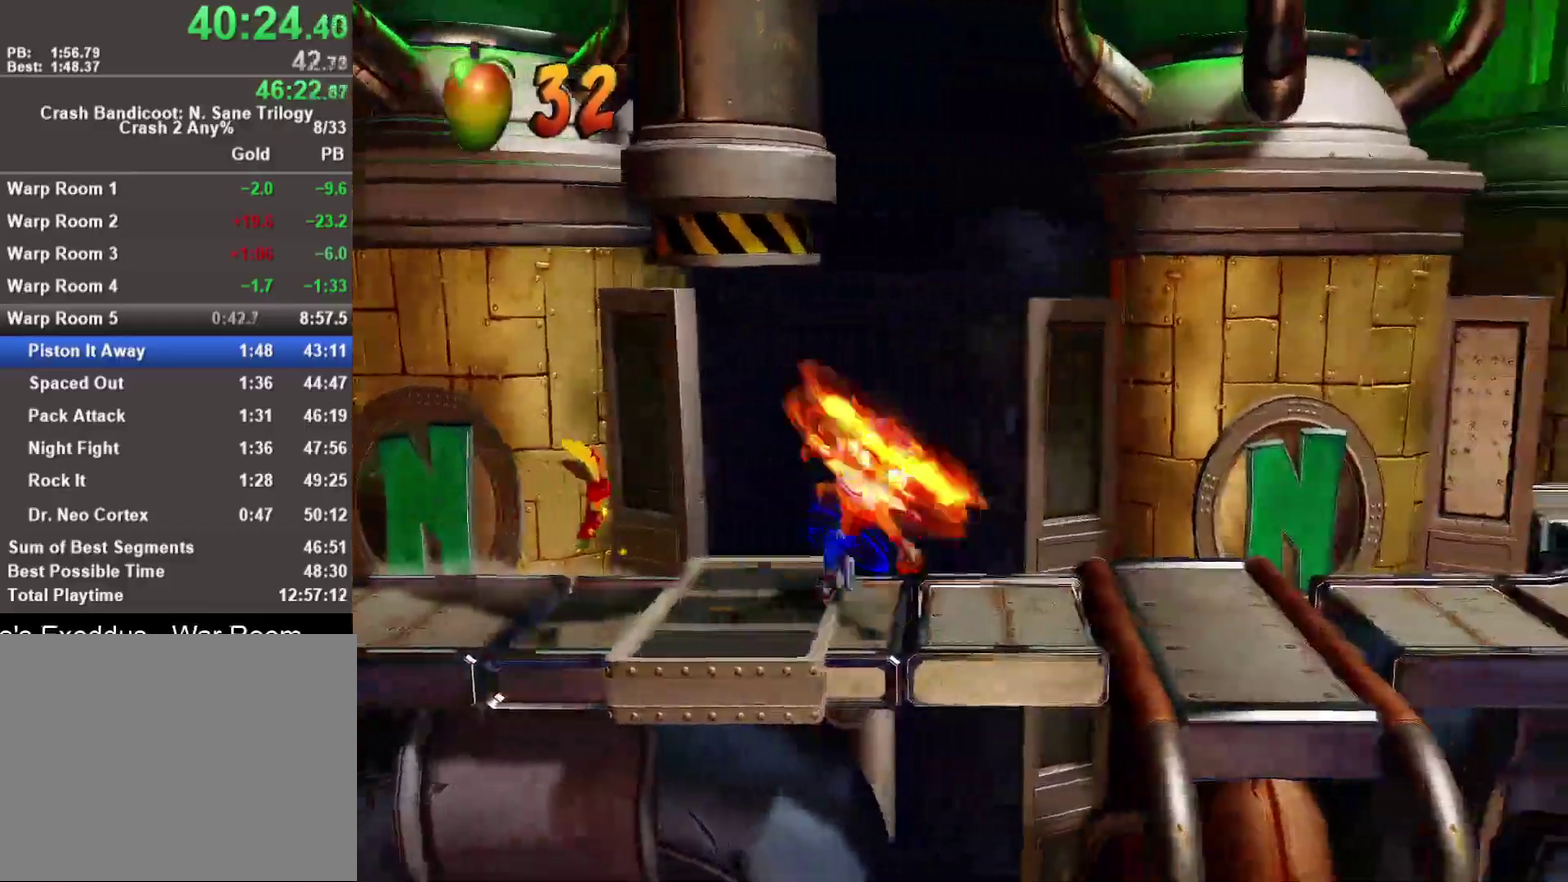
{"buttons": ["SQUARE"], "left_stick": "right", "right_stick": "center", "events": [[233, "R1", "down"], [400, "R1", "up"], [500, "SQUARE", "down"]]}
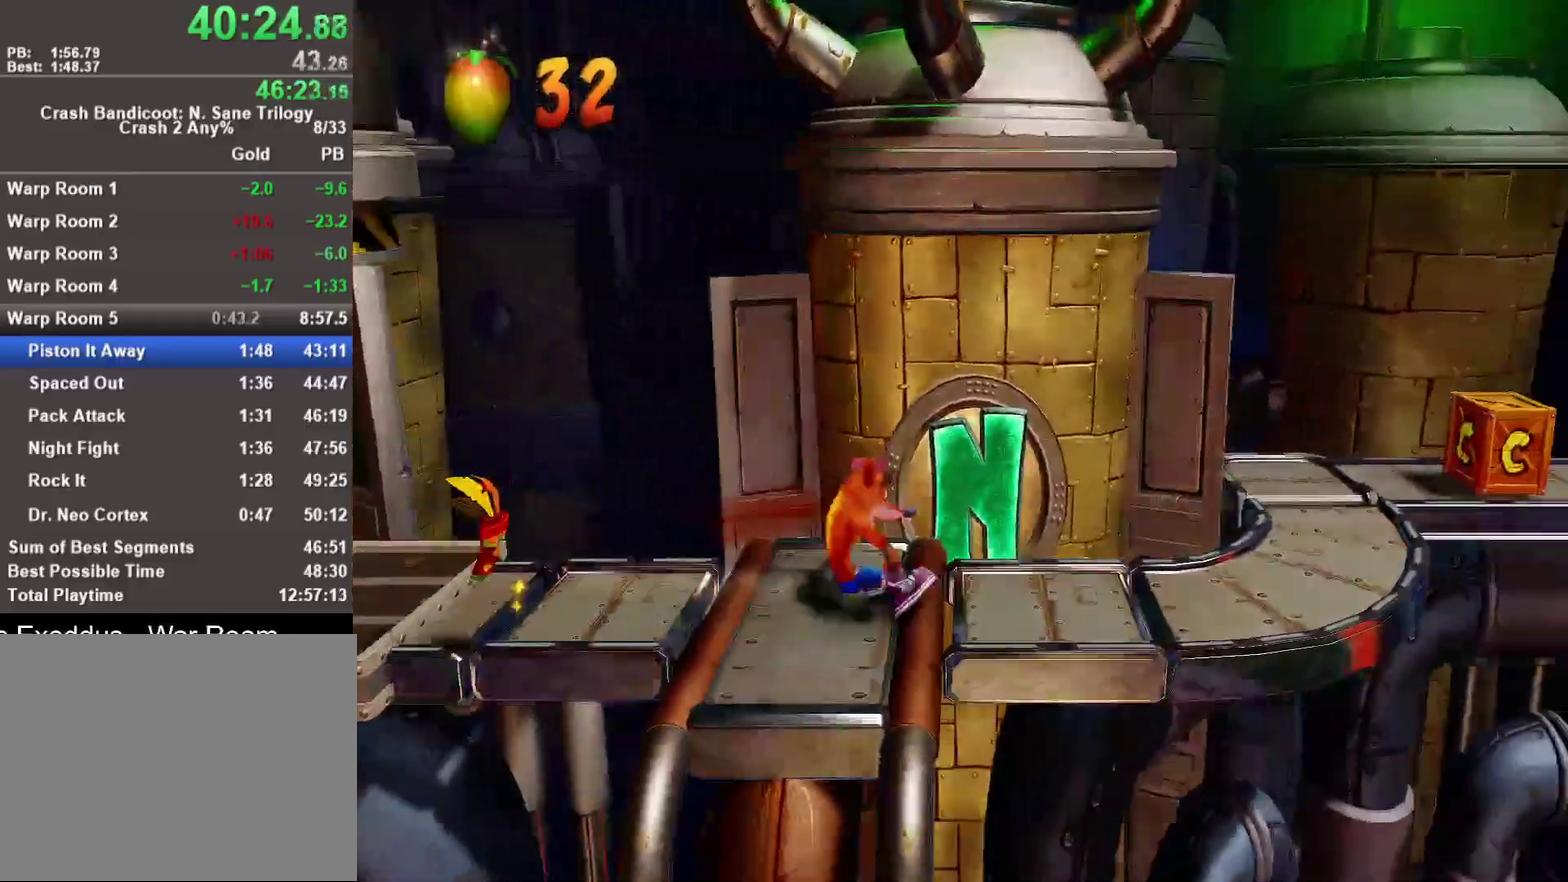
{"buttons": [], "left_stick": "up-right", "right_stick": "center", "events": [[183, "SQUARE", "up"], [383, "left_stick", "up-right"]]}